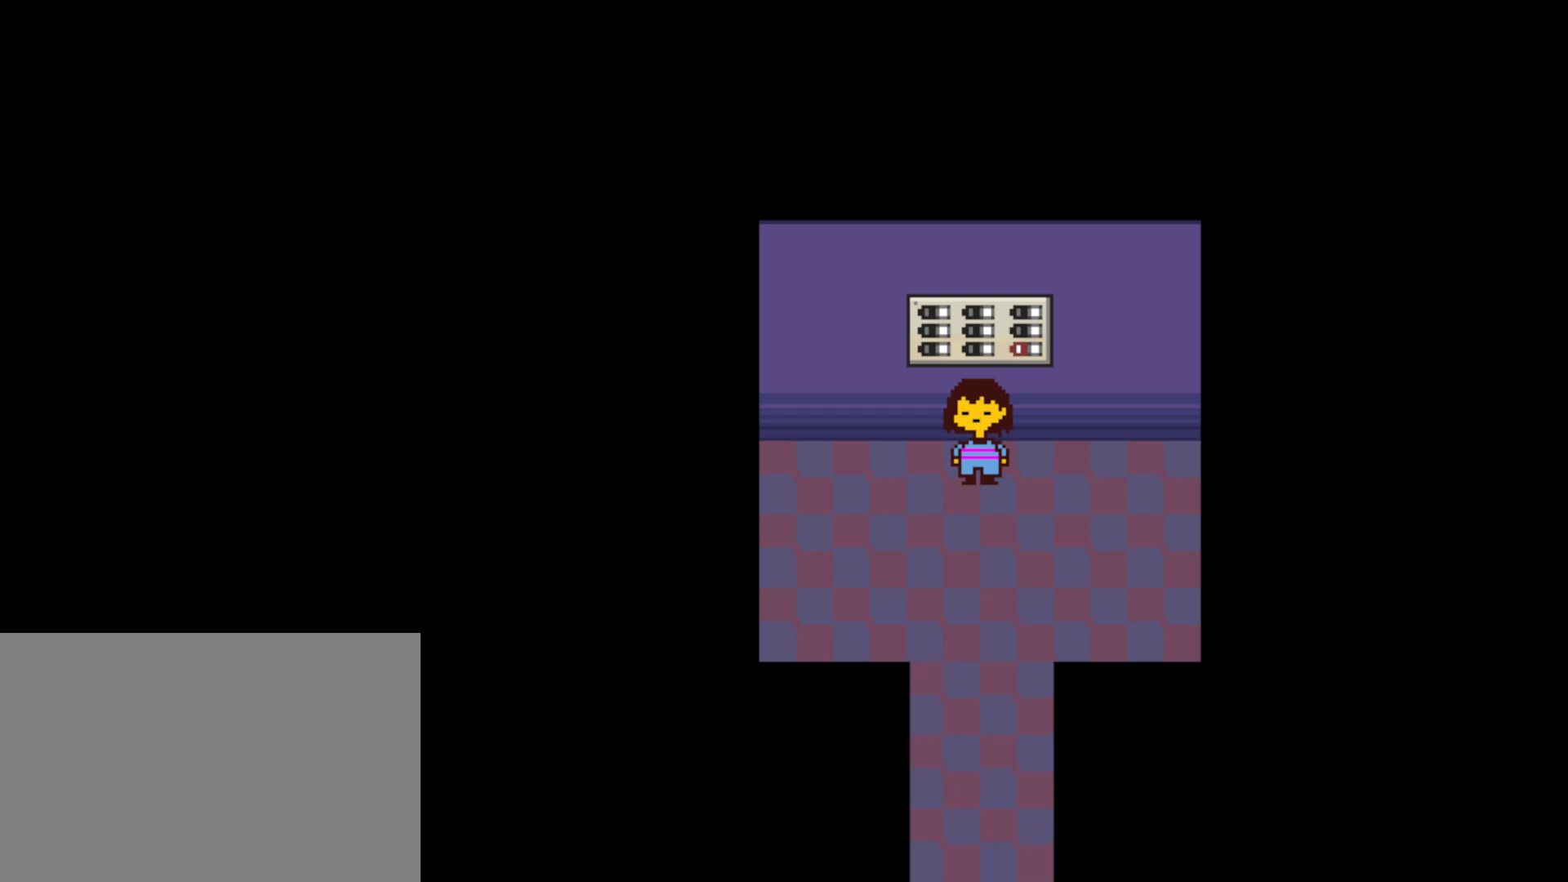
Gameplay with keyboard; each line is a JSON object with the keys held at the frame after it. "events" lists presses ("down") and releases ("up") of "c", "ctrl", "down", "left", "return", "right", "shift", "up", "x" and "z" between this image and that frame as [ms after this image, input, new state], when the widget could be followed in between. No other keys are recorded. Mouse input is not recorded.
{"keys": ["down"], "events": [[67, "down", "down"]]}
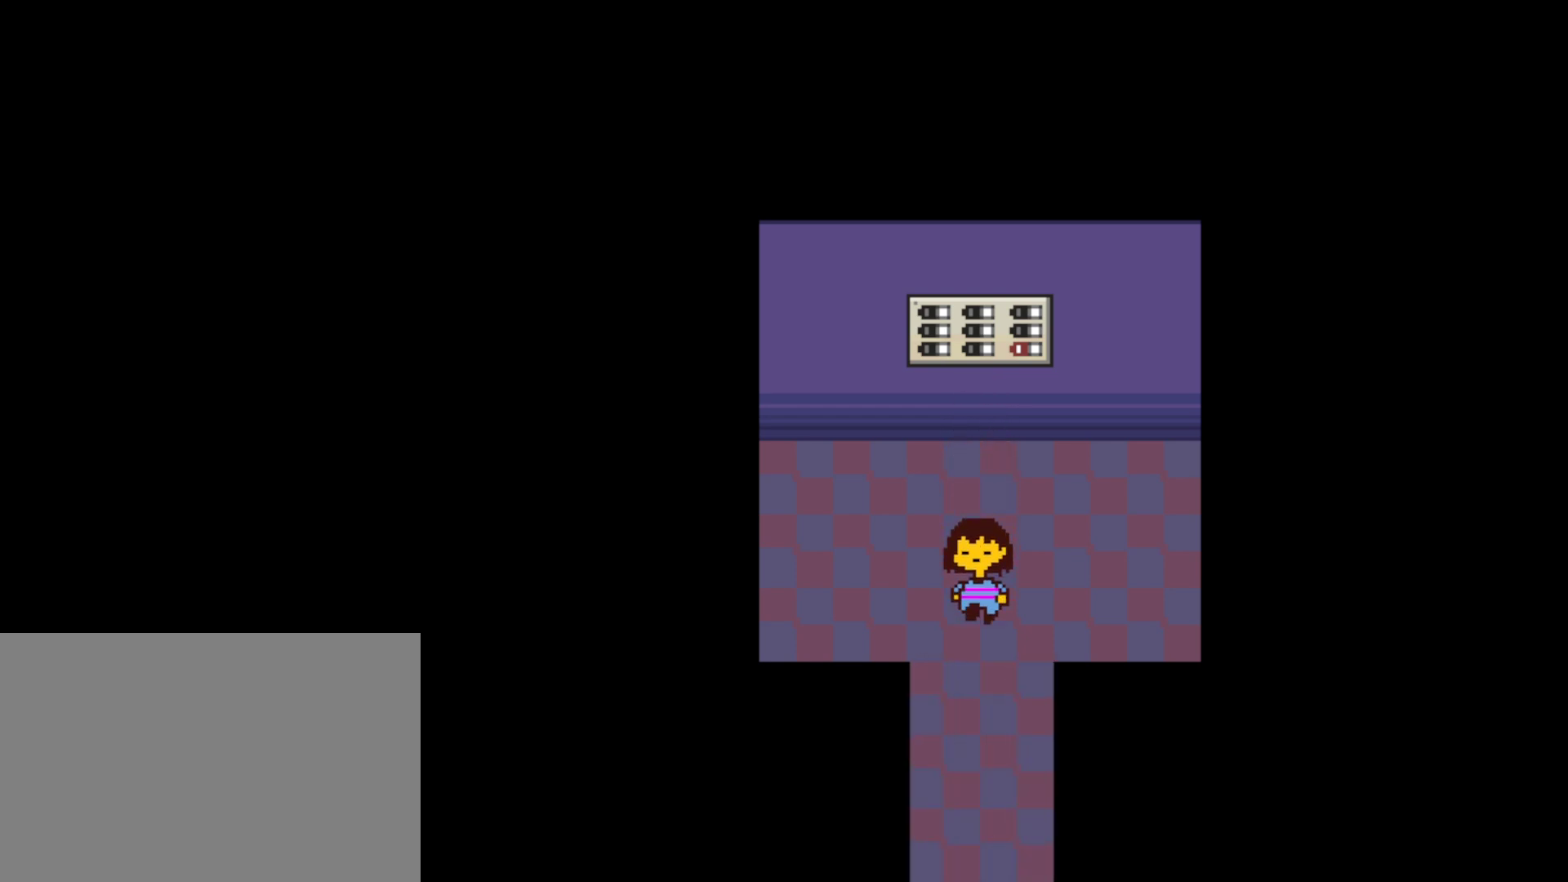
{"keys": ["down"], "events": []}
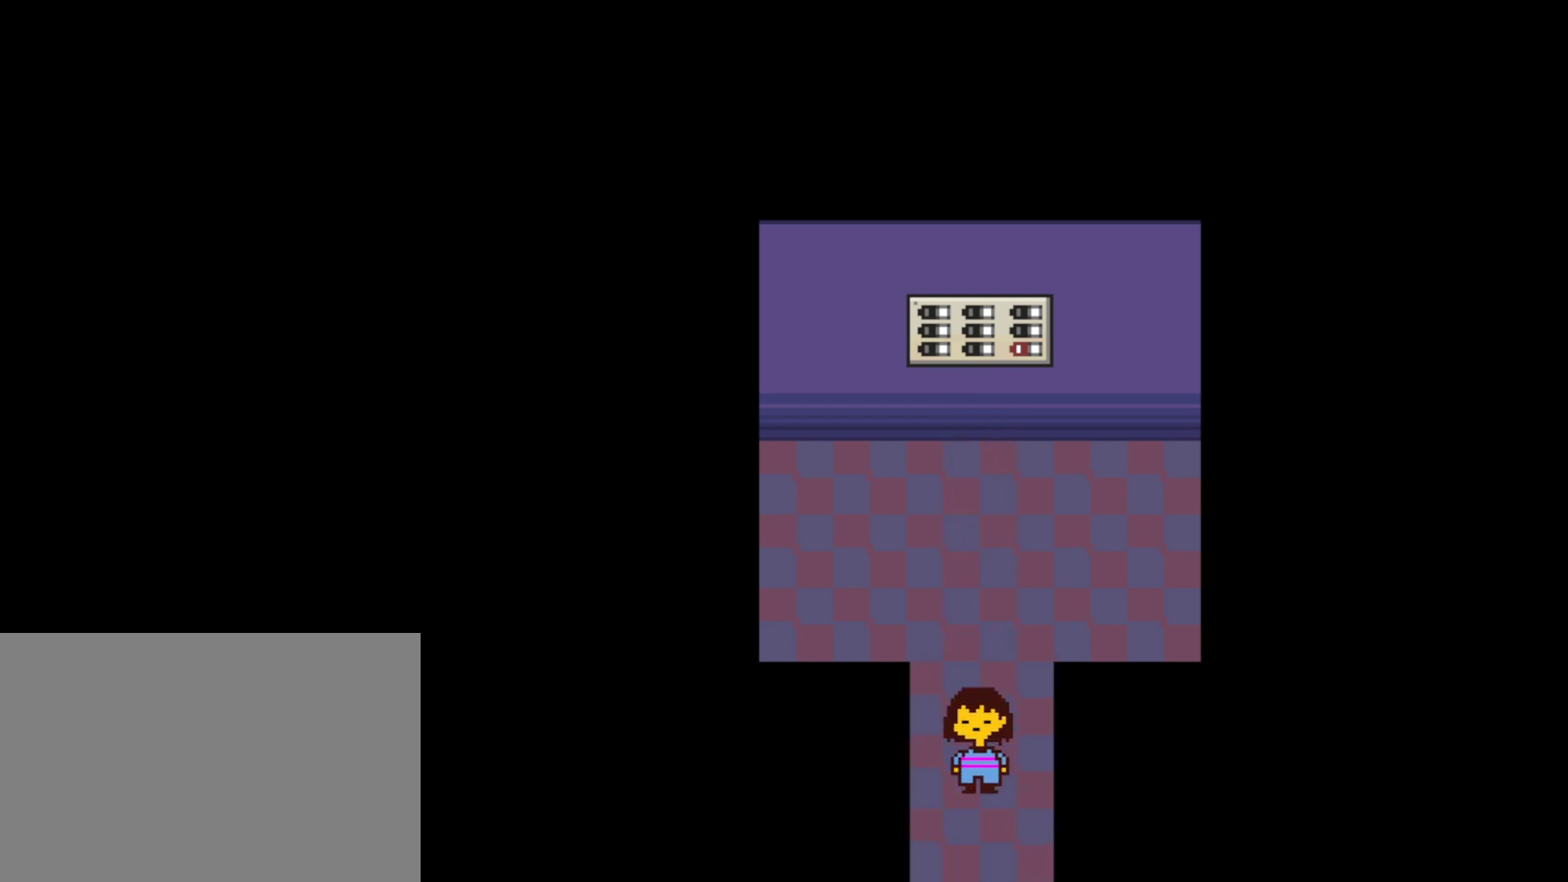
{"keys": ["down", "right"], "events": [[50, "right", "down"]]}
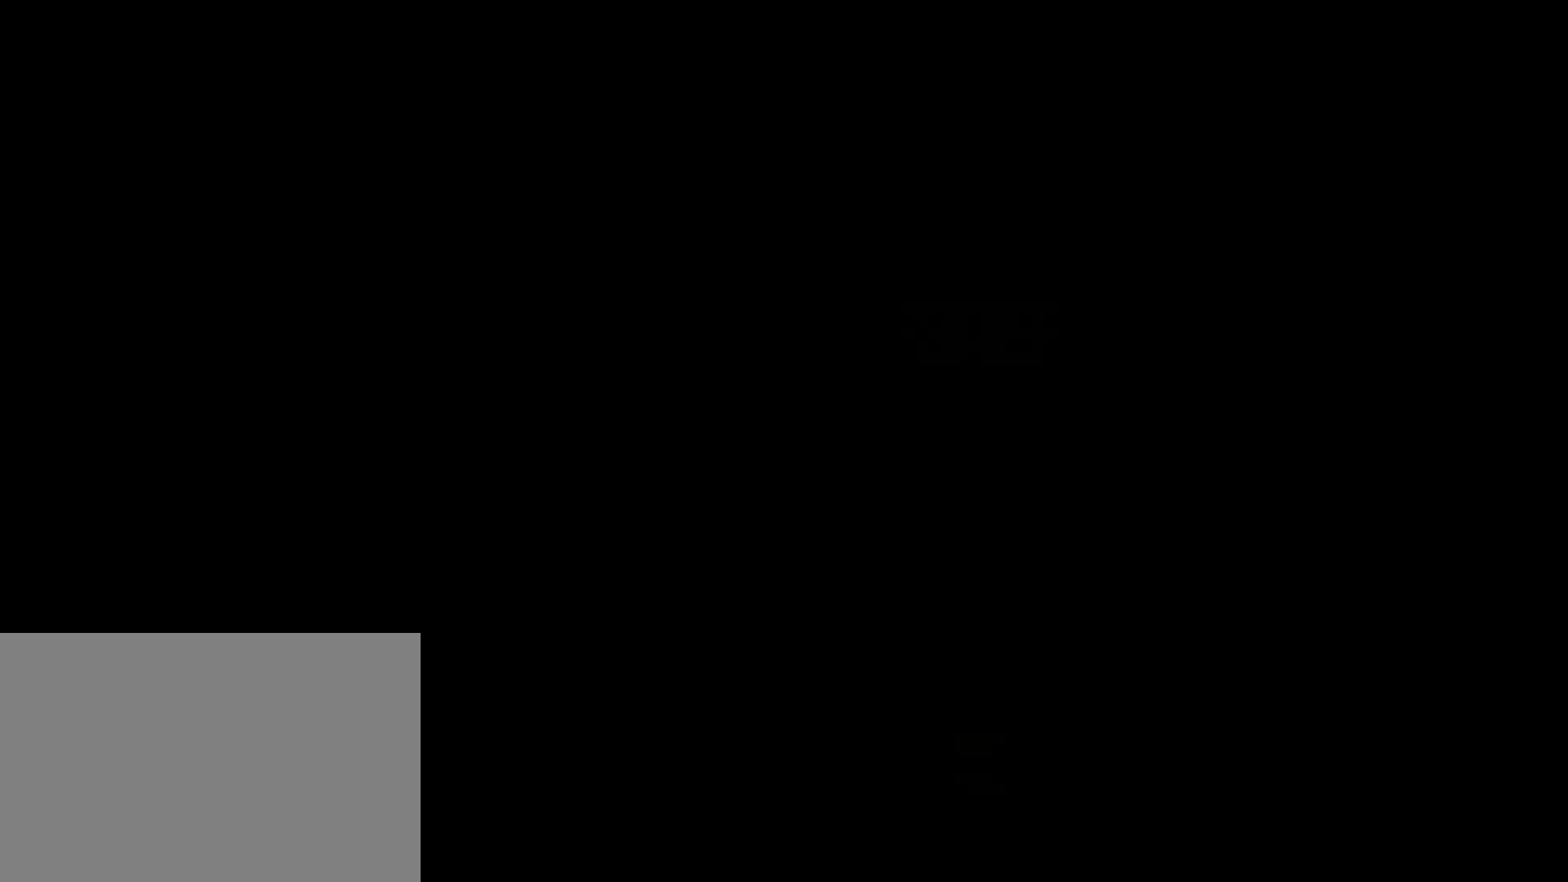
{"keys": ["right"], "events": [[317, "down", "up"]]}
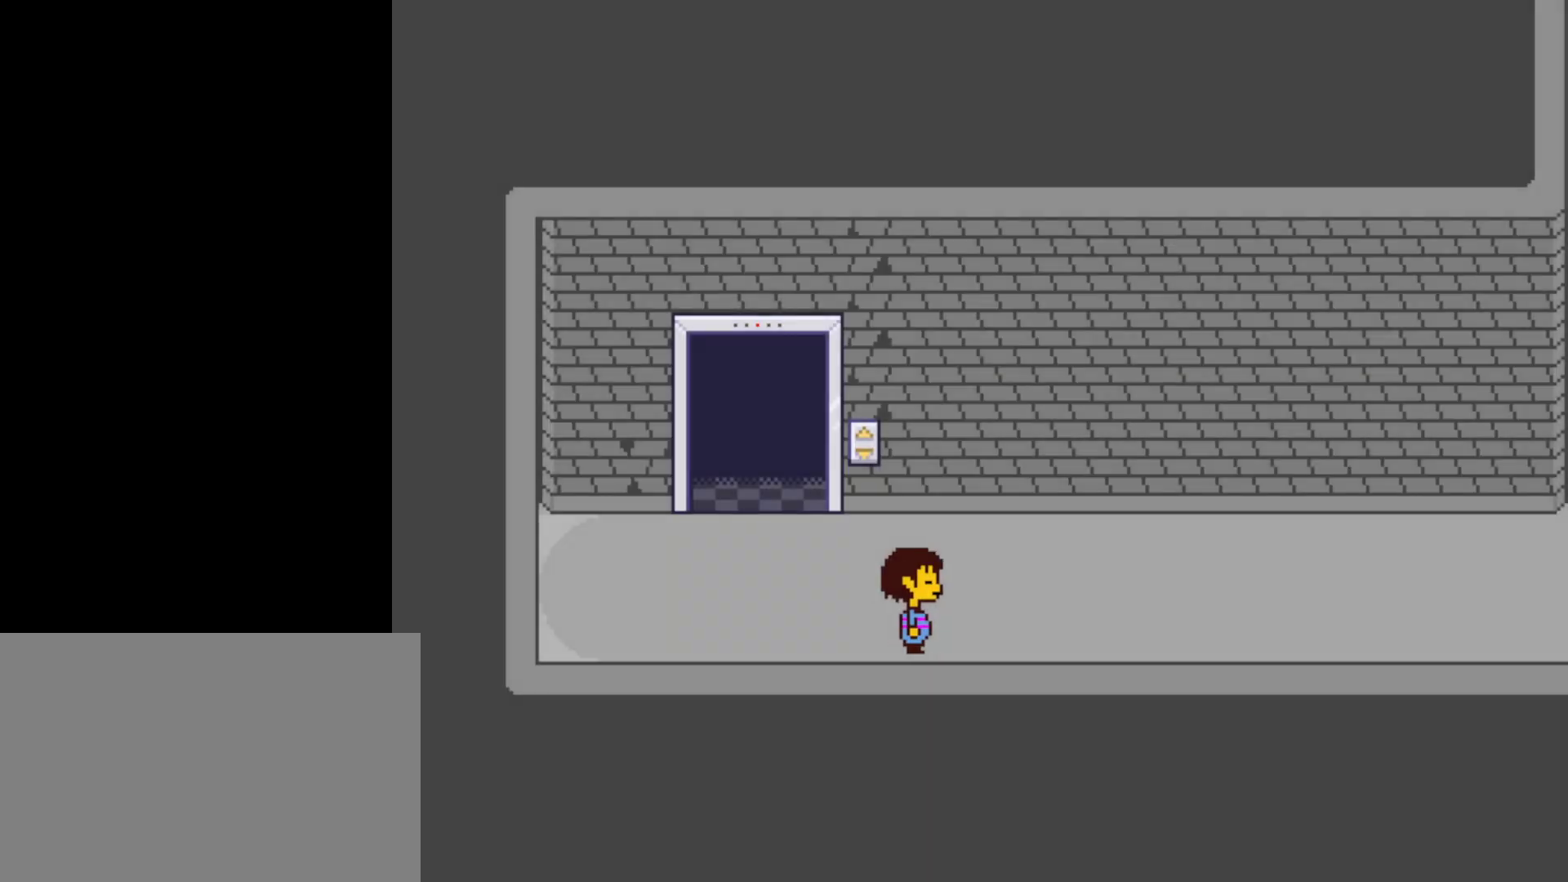
{"keys": ["right"], "events": [[84, "up", "down"], [284, "up", "up"]]}
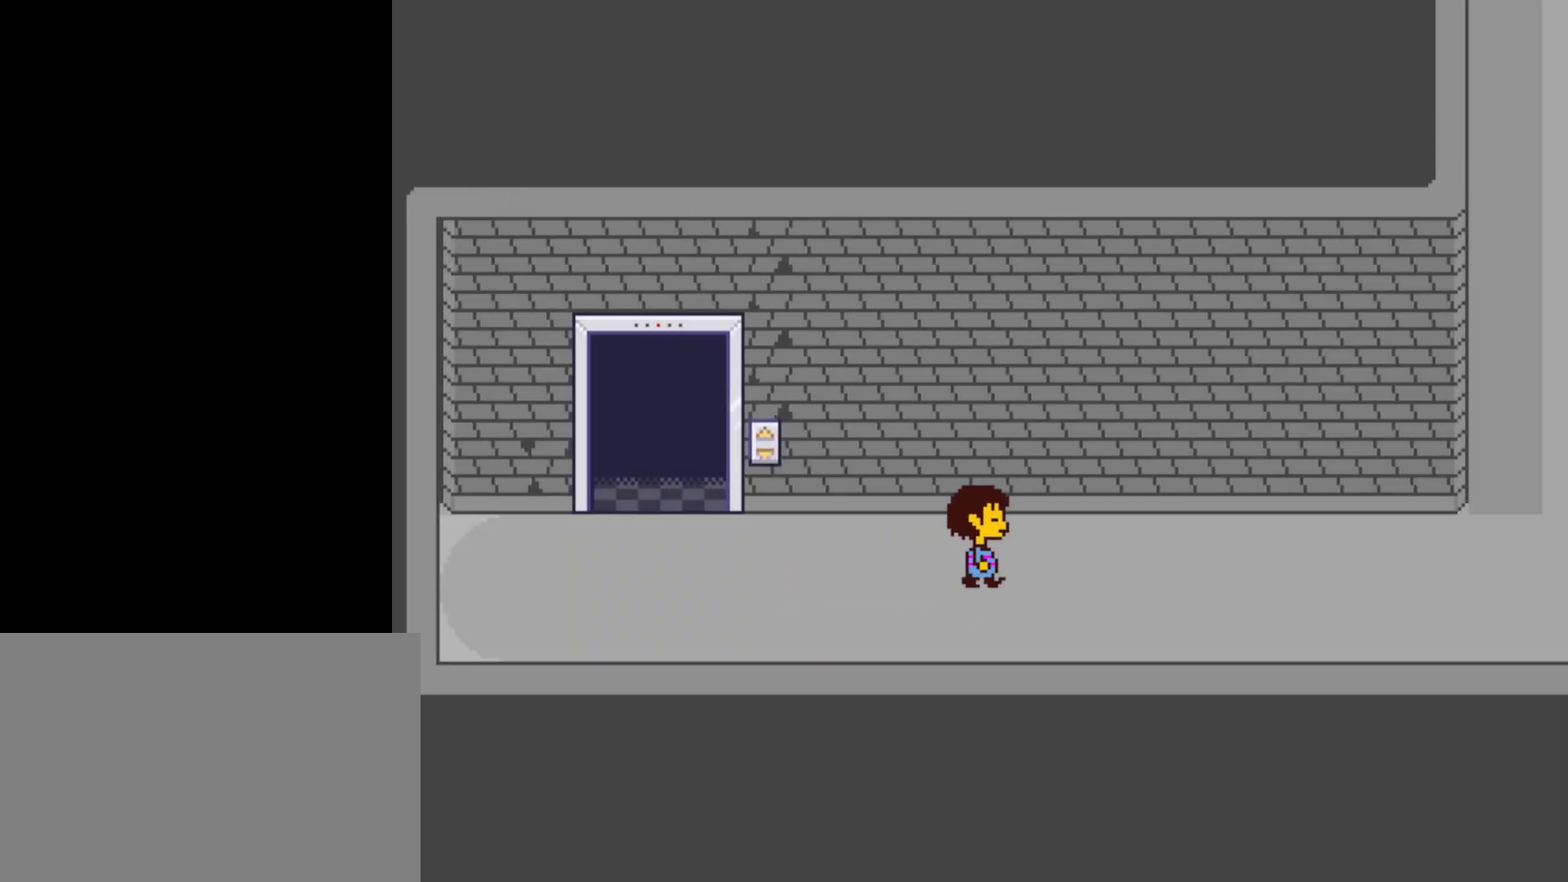
{"keys": ["right"], "events": []}
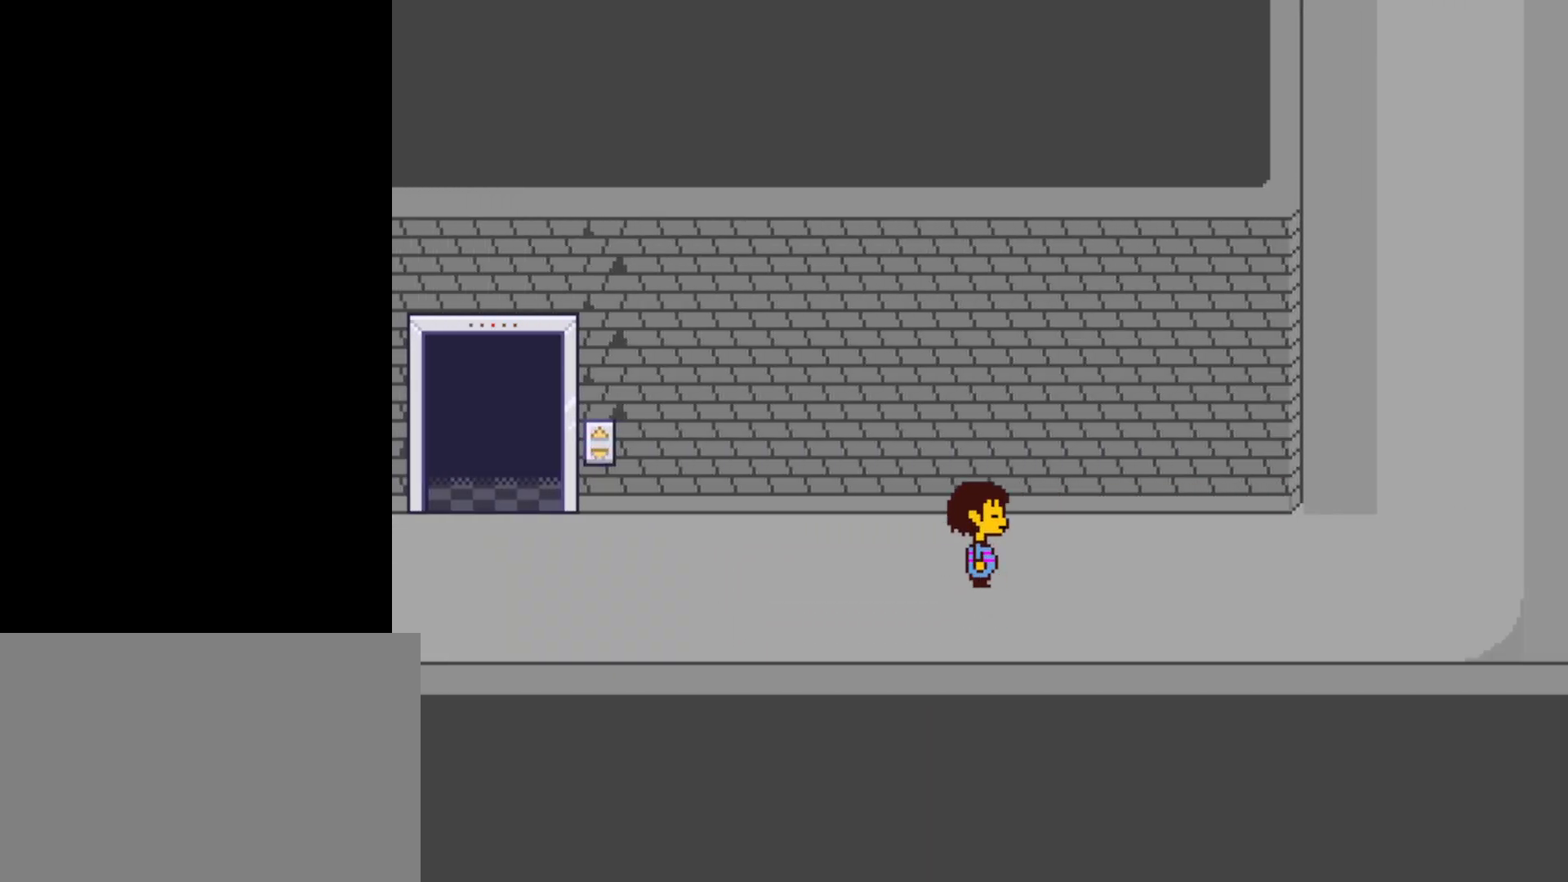
{"keys": ["right"], "events": []}
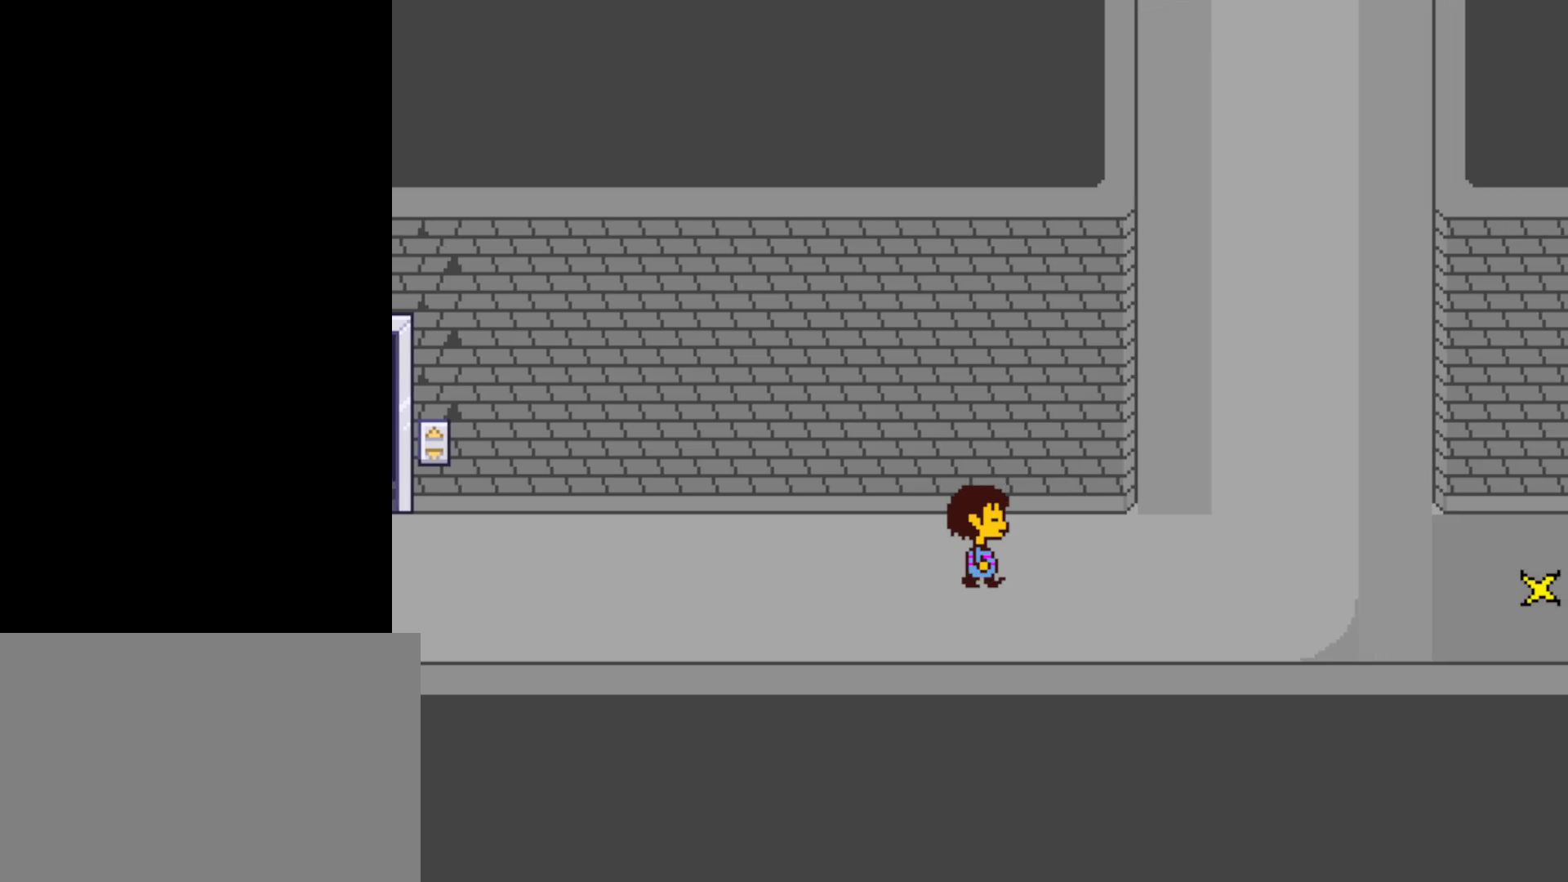
{"keys": ["right"], "events": []}
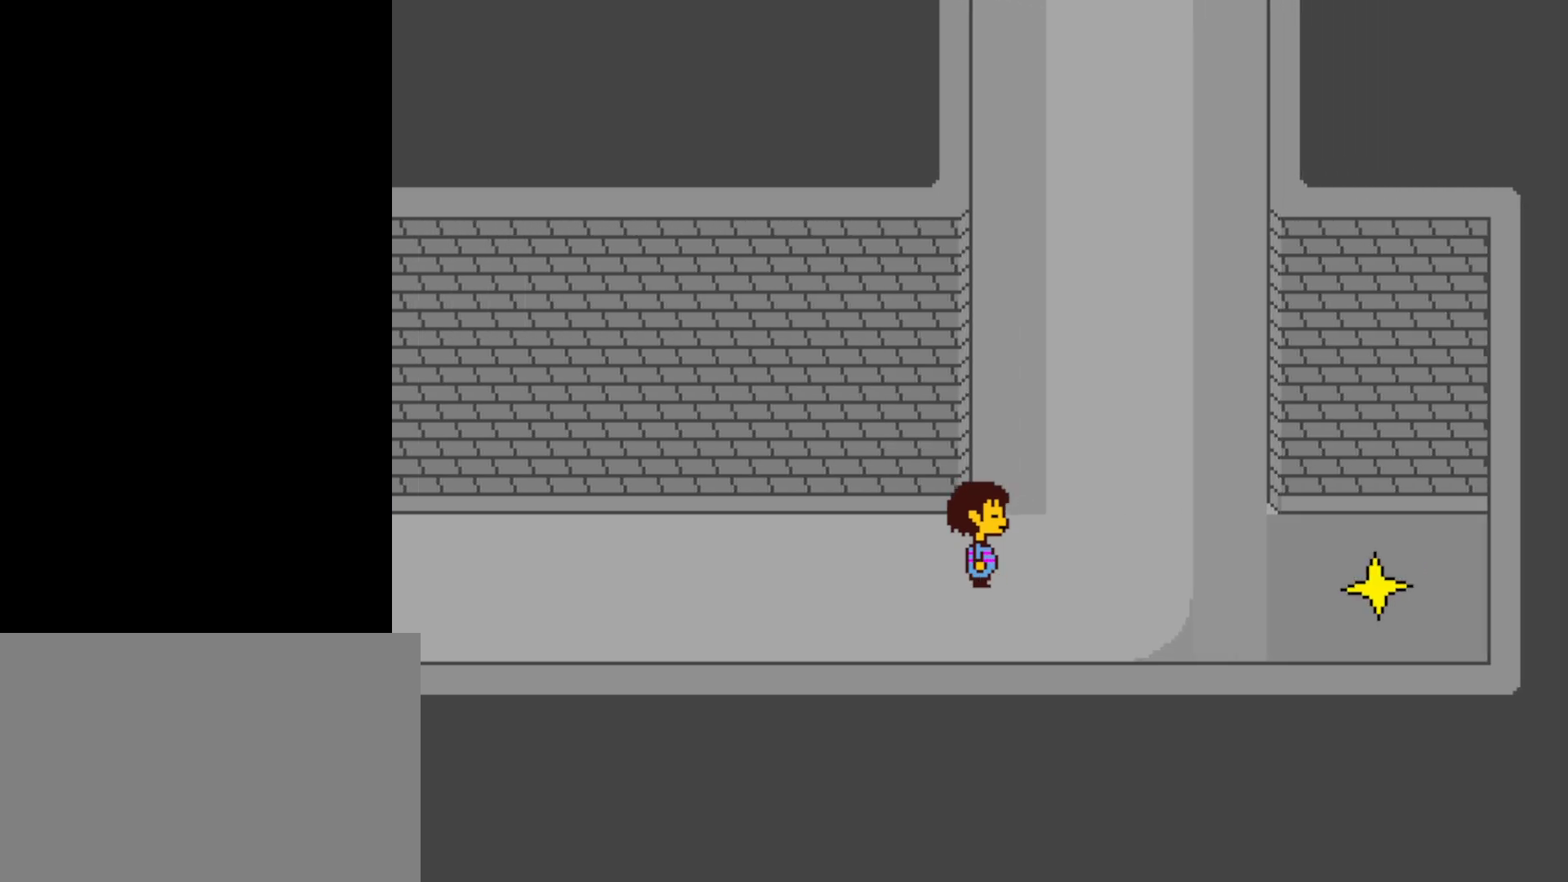
{"keys": ["up"], "events": [[150, "up", "down"], [484, "right", "up"]]}
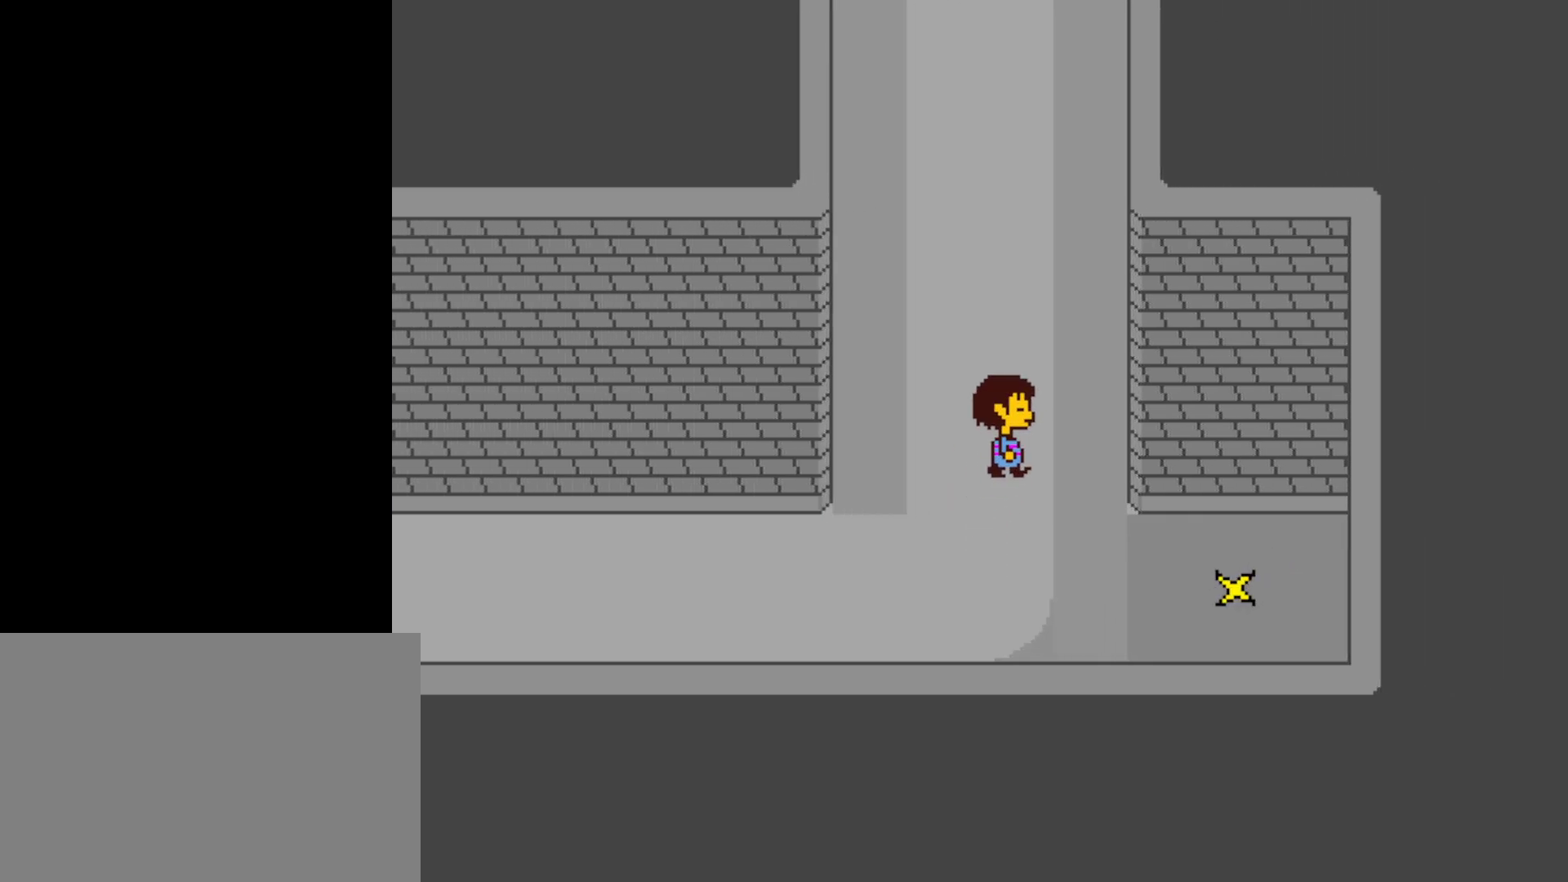
{"keys": ["up"], "events": [[384, "left", "down"], [467, "left", "up"]]}
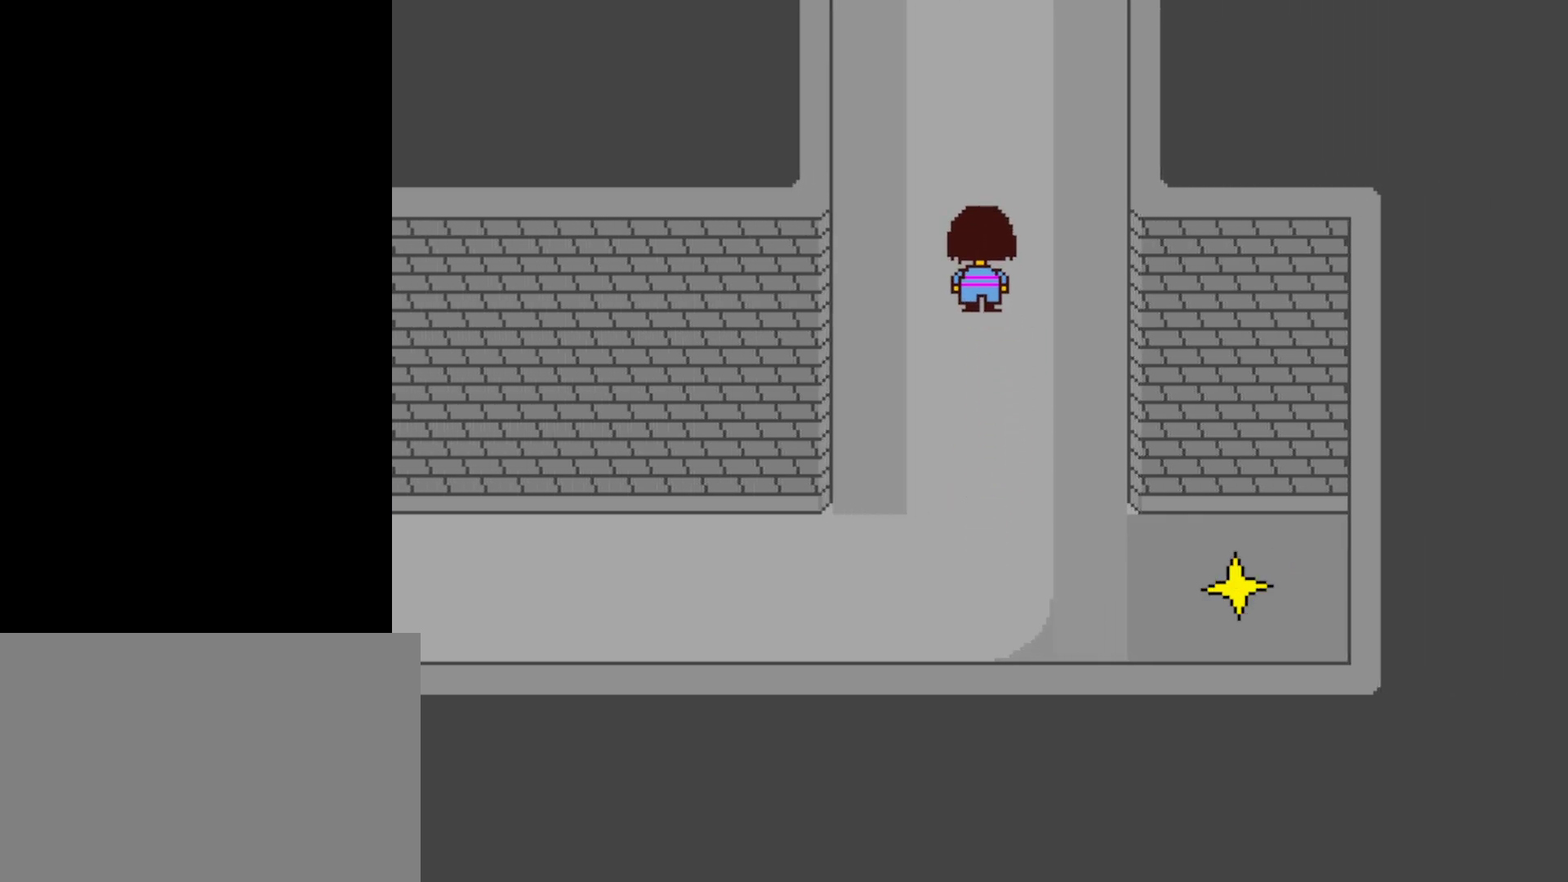
{"keys": ["up"], "events": []}
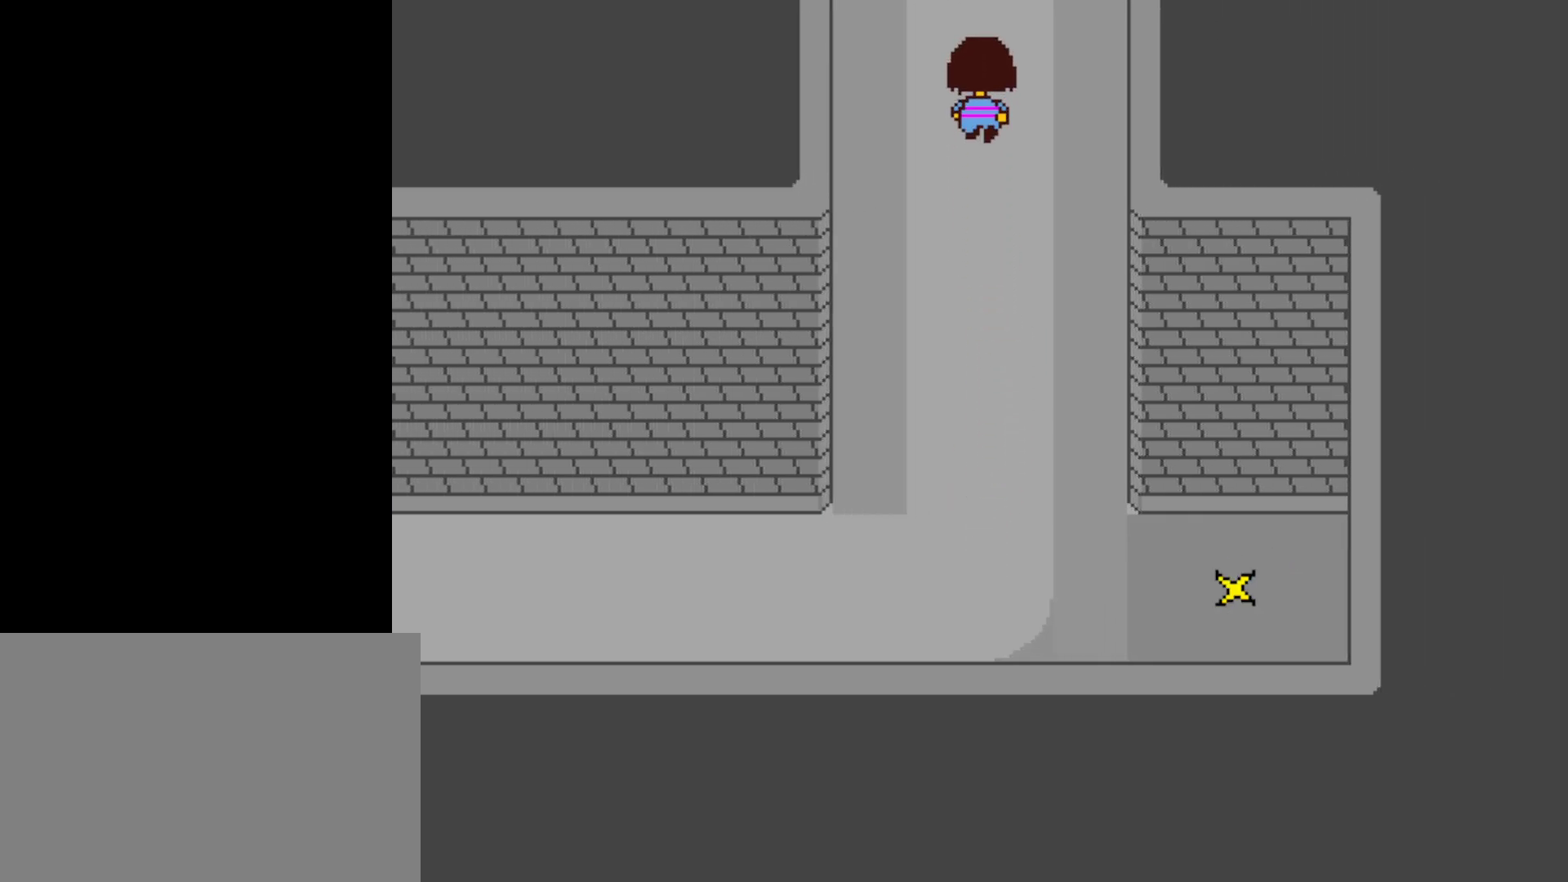
{"keys": ["up"], "events": []}
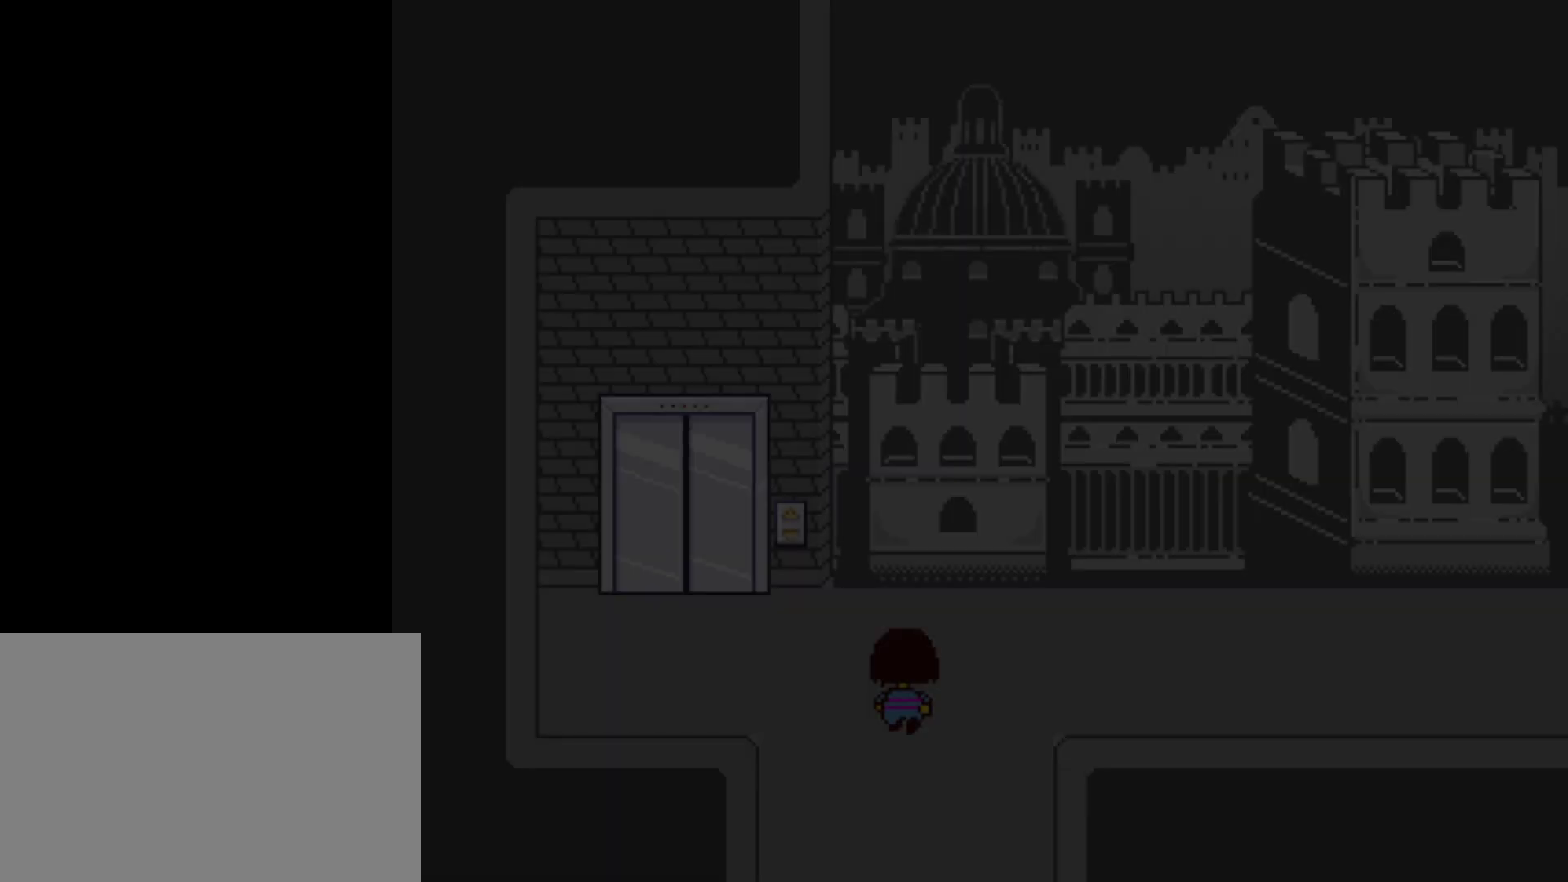
{"keys": ["right"], "events": [[350, "right", "down"], [450, "up", "up"]]}
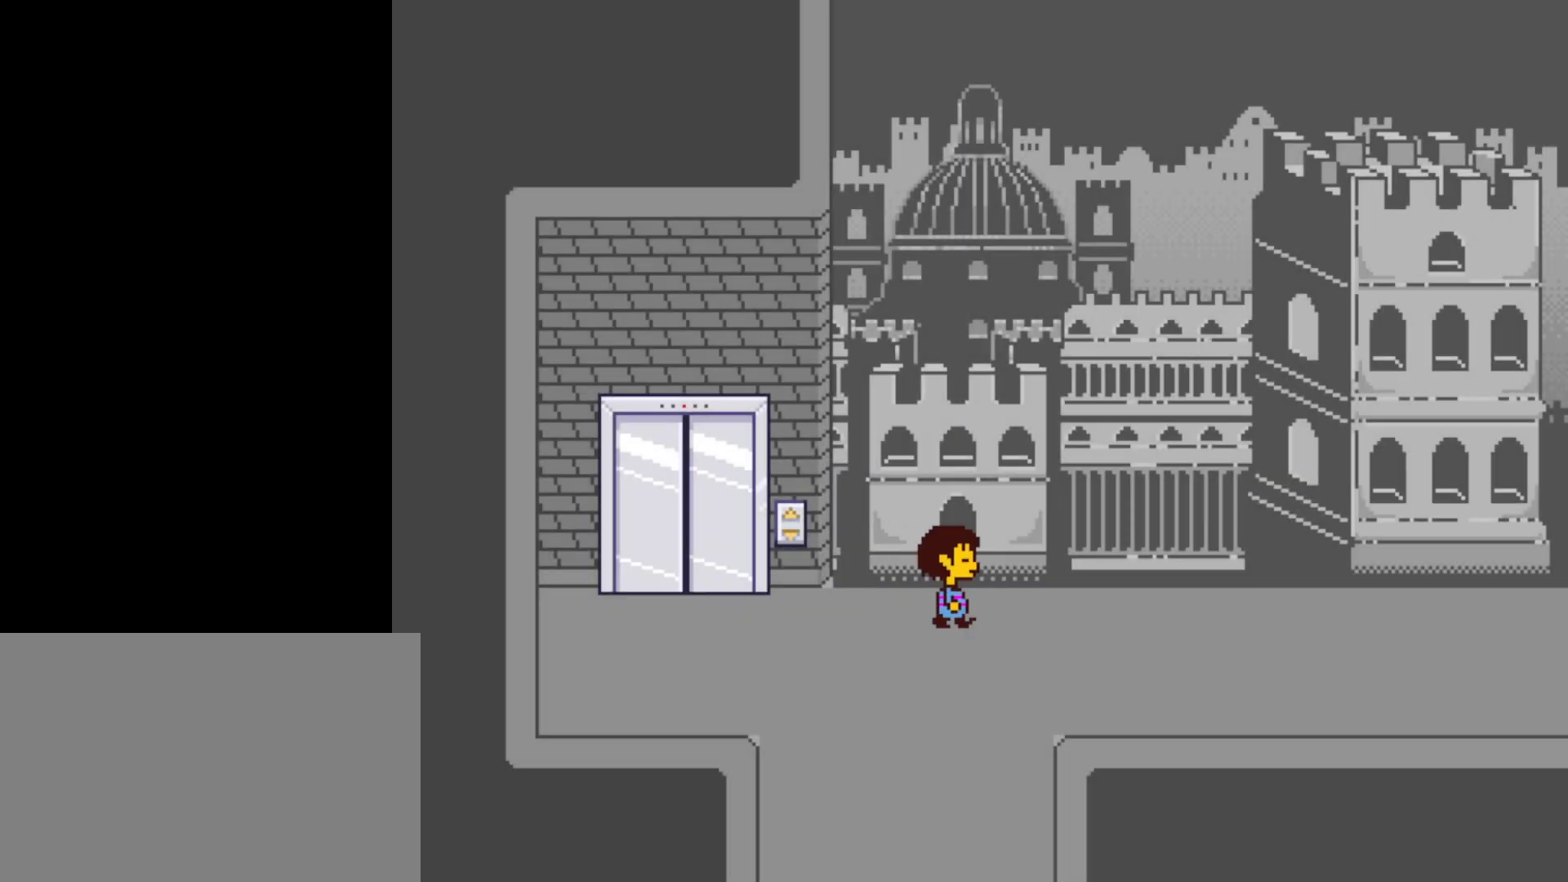
{"keys": ["right"], "events": [[284, "down", "down"], [434, "down", "up"]]}
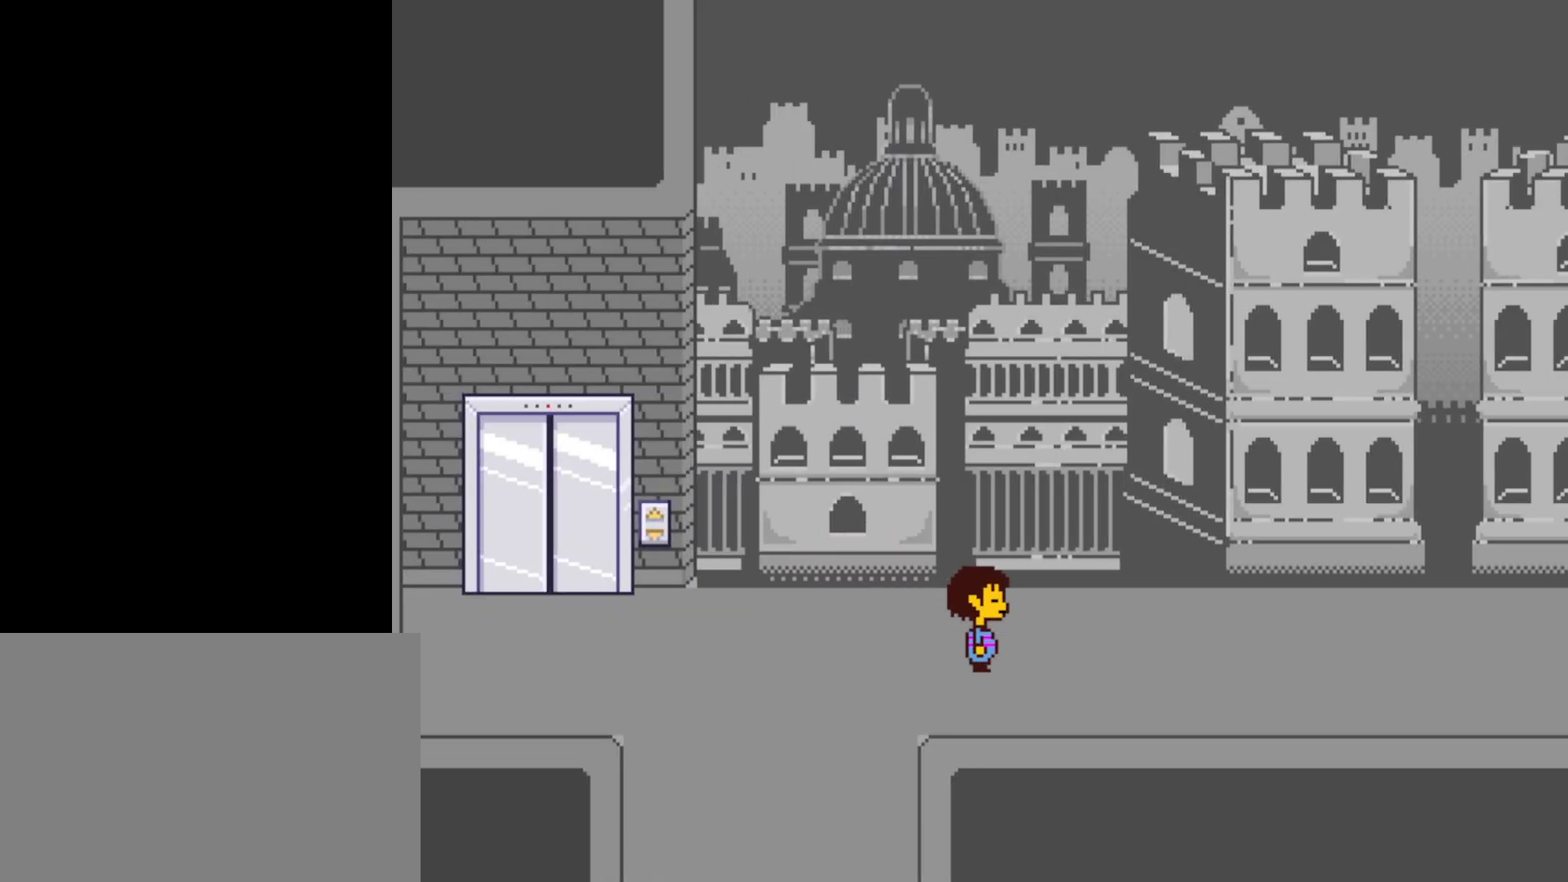
{"keys": ["right"], "events": []}
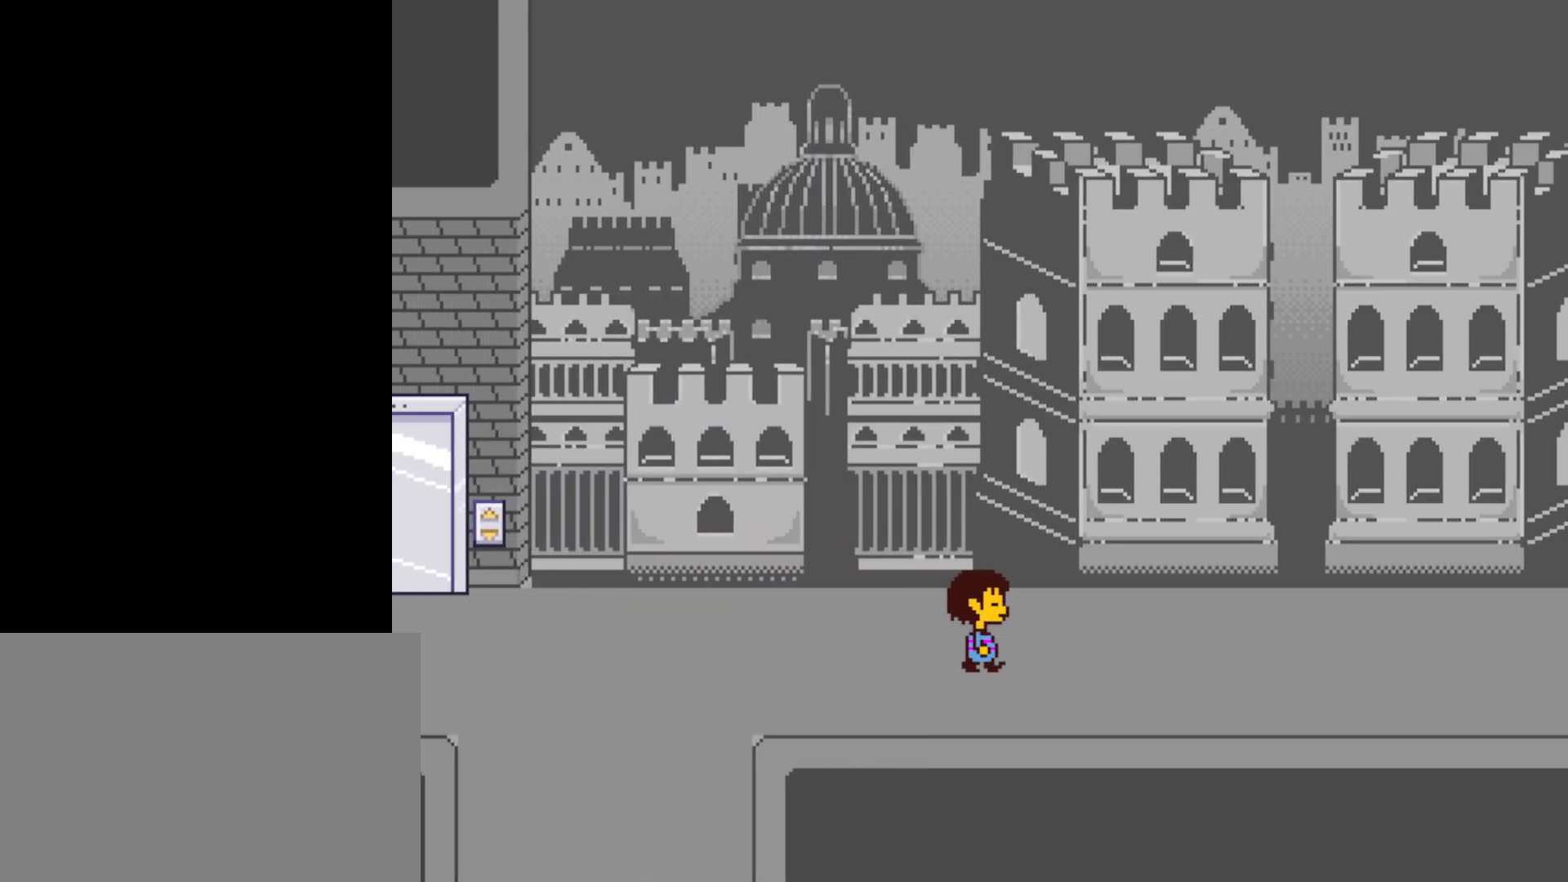
{"keys": ["right"], "events": []}
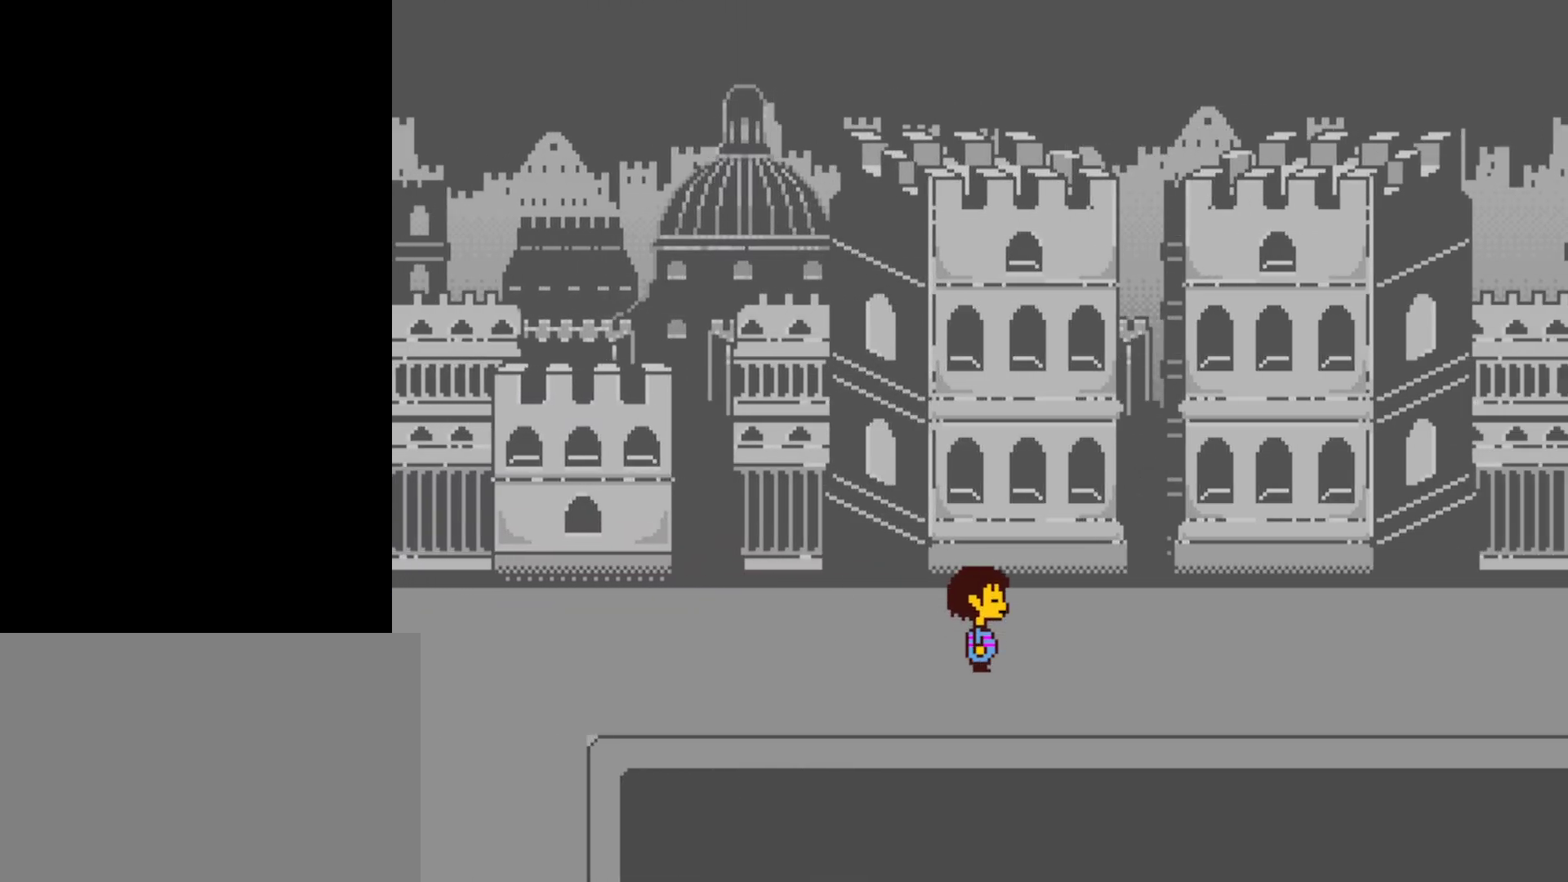
{"keys": ["right"], "events": []}
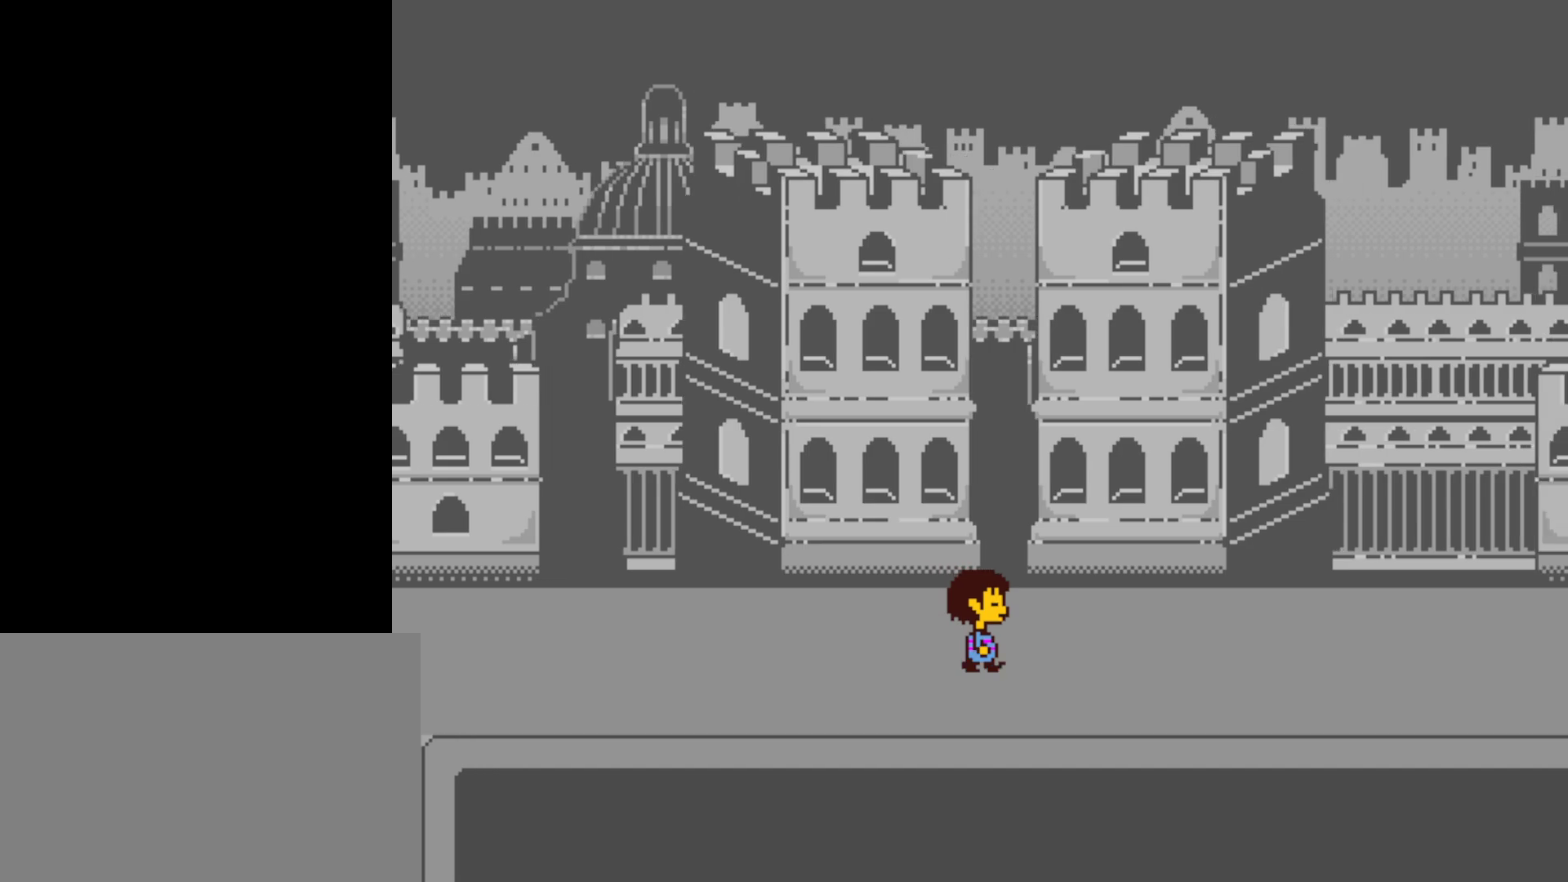
{"keys": ["right"], "events": []}
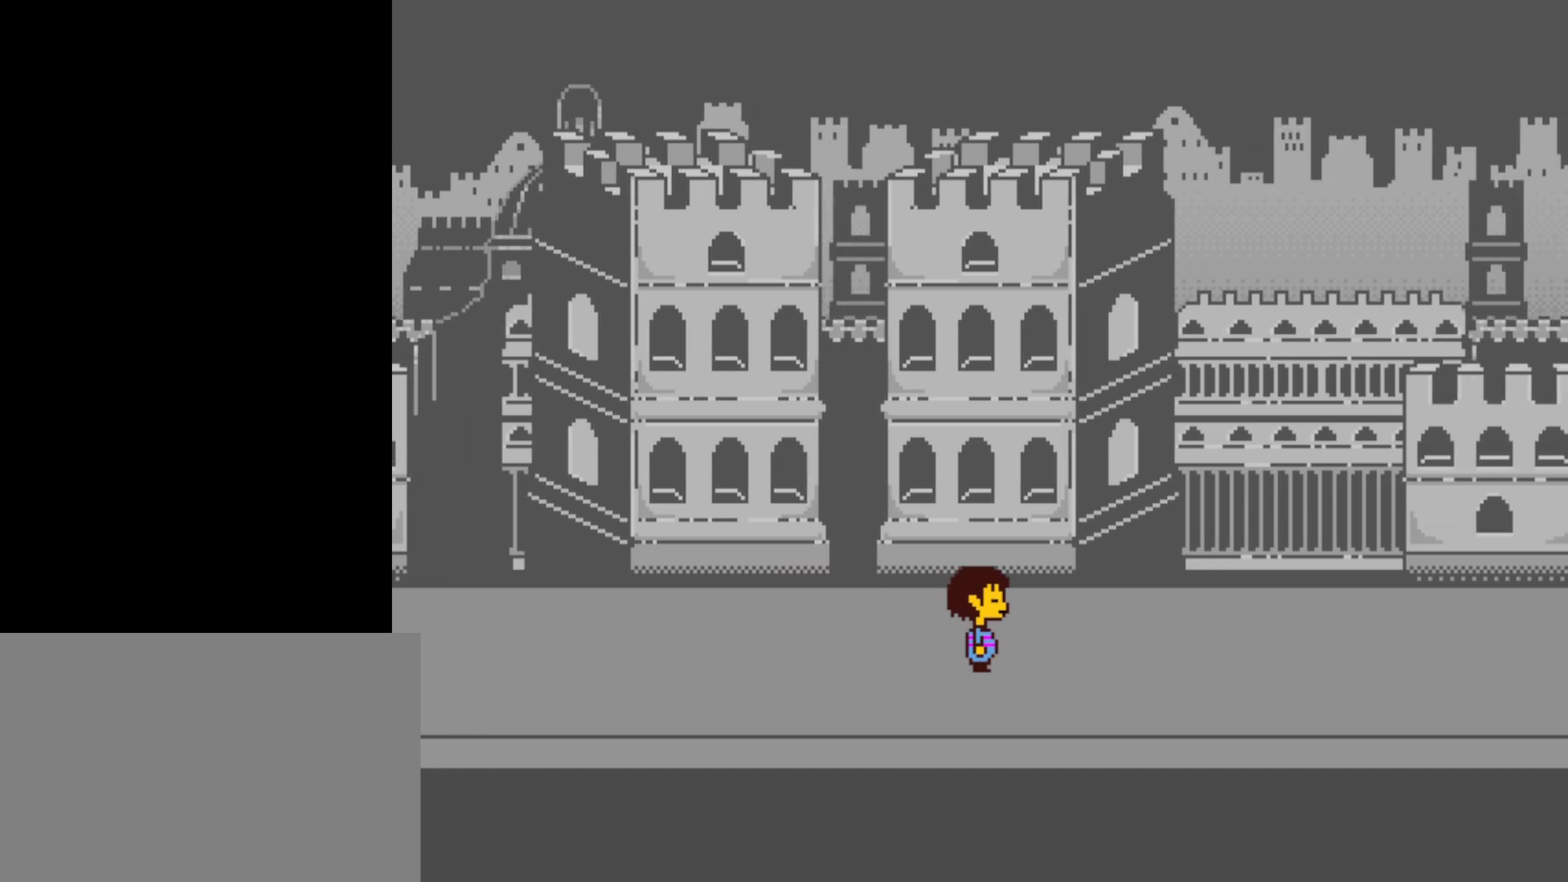
{"keys": ["right"], "events": []}
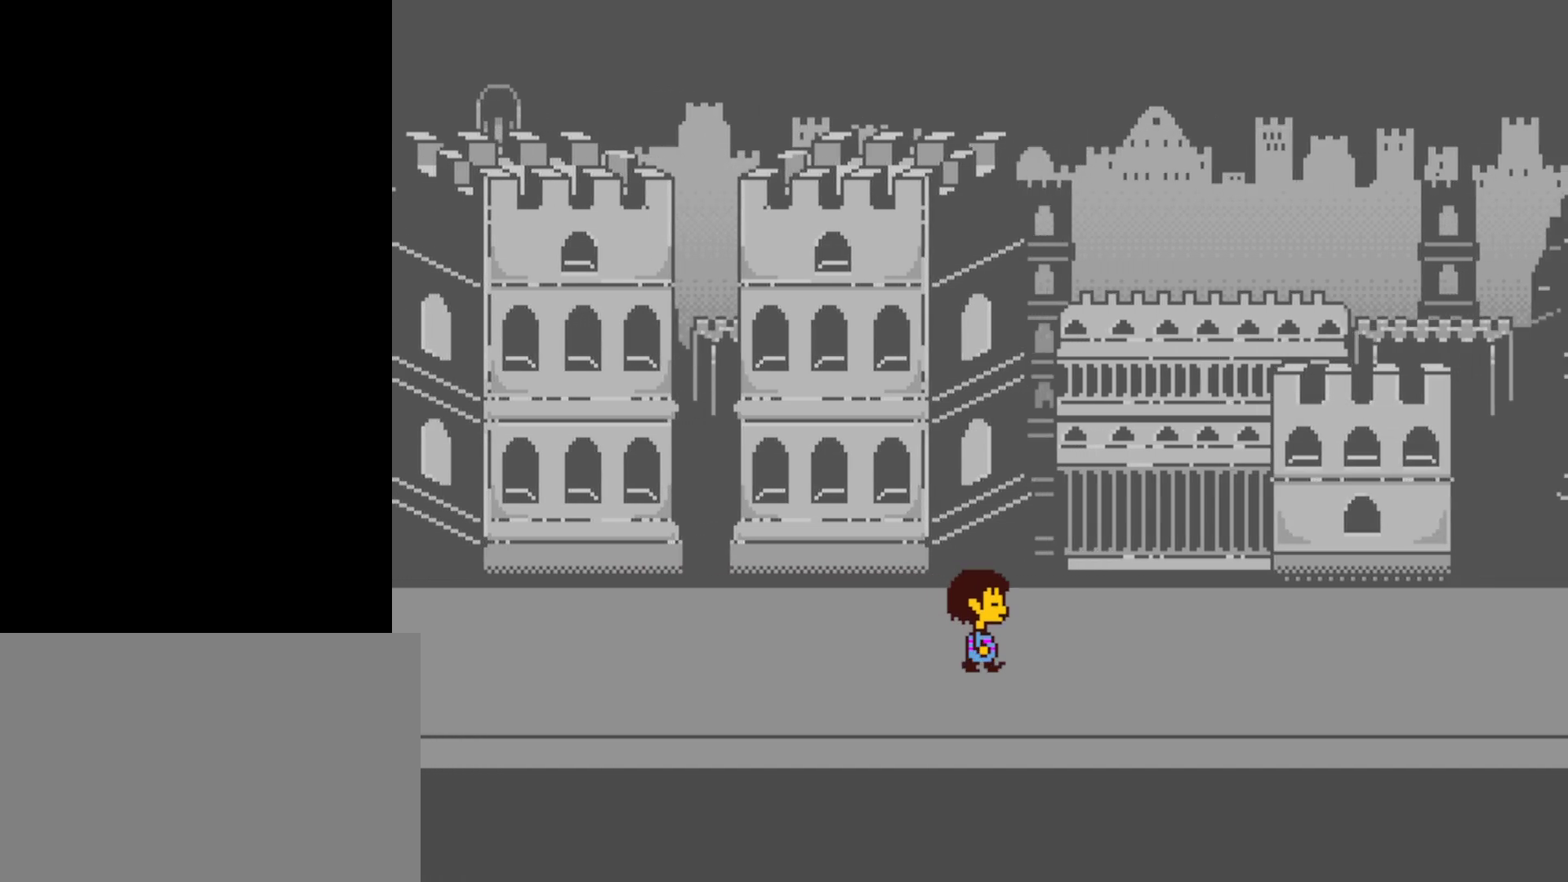
{"keys": ["right"], "events": []}
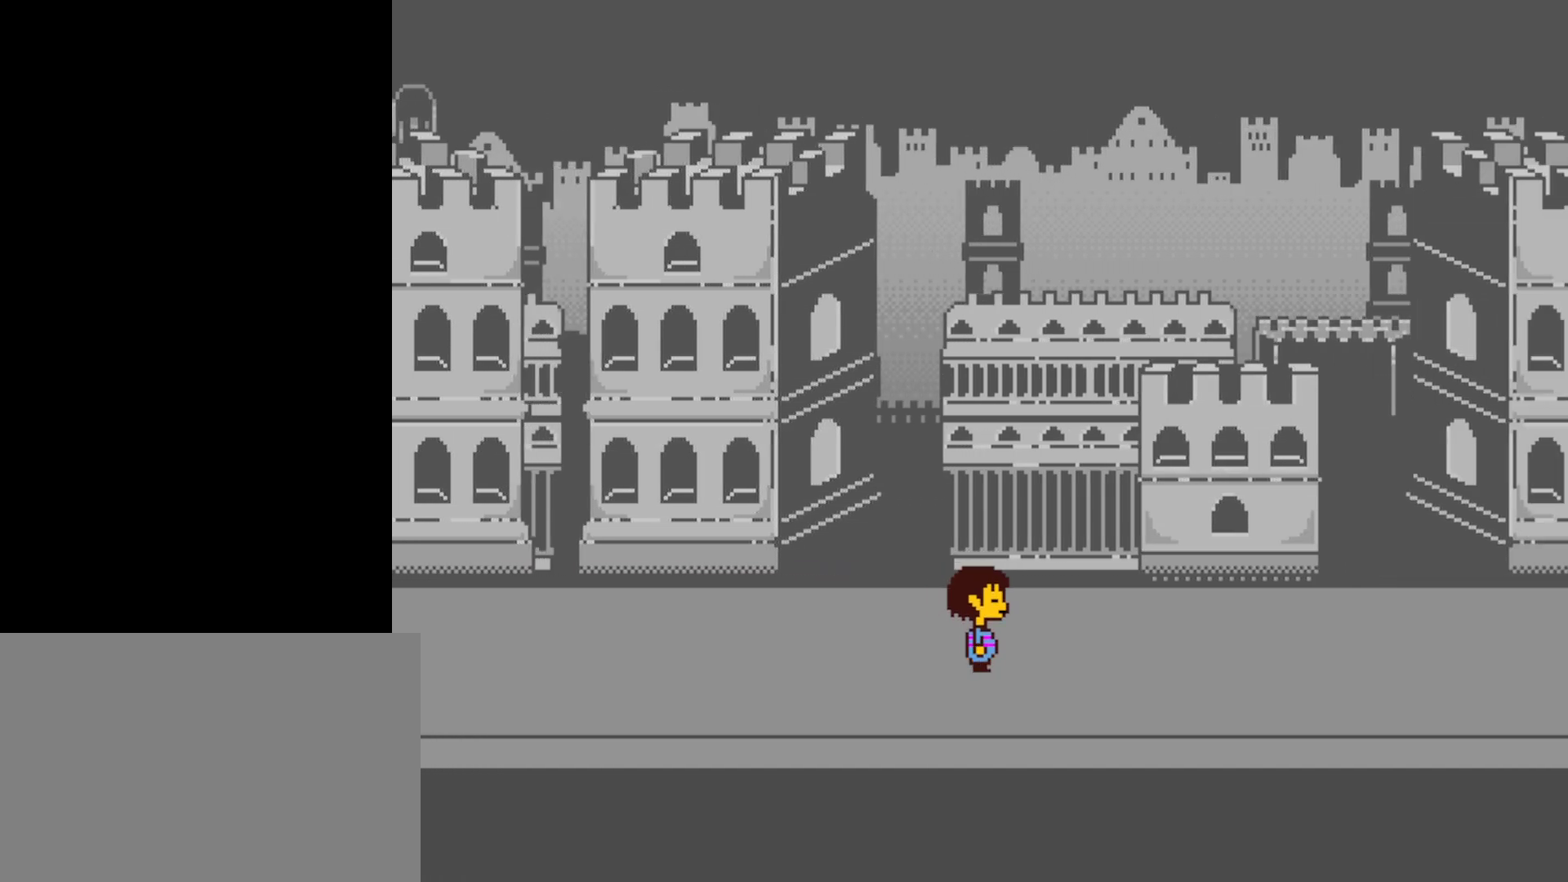
{"keys": ["right"], "events": []}
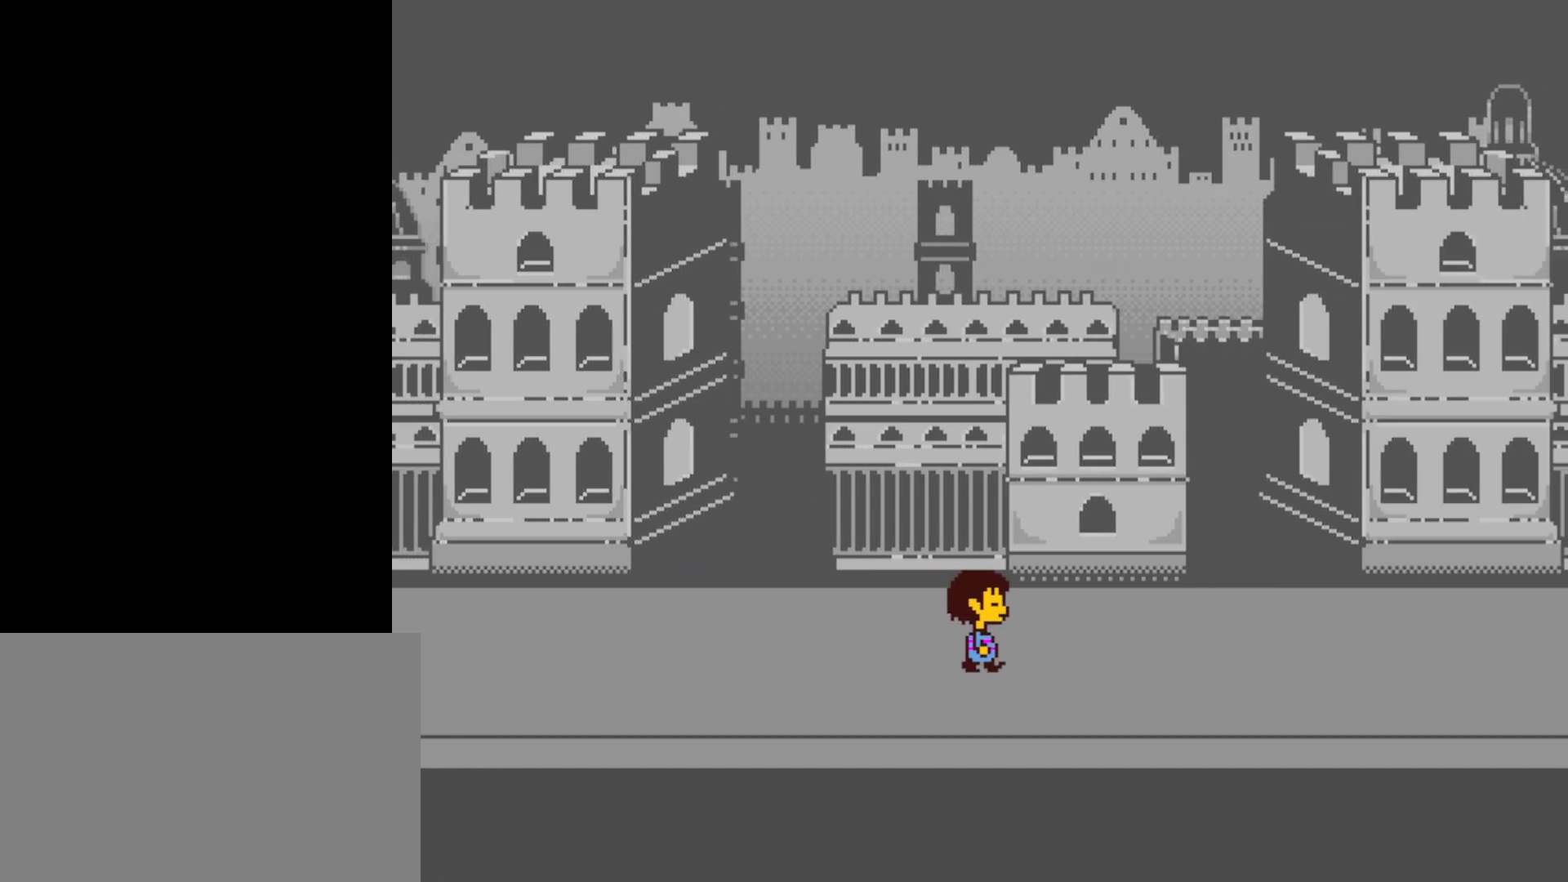
{"keys": ["right"], "events": []}
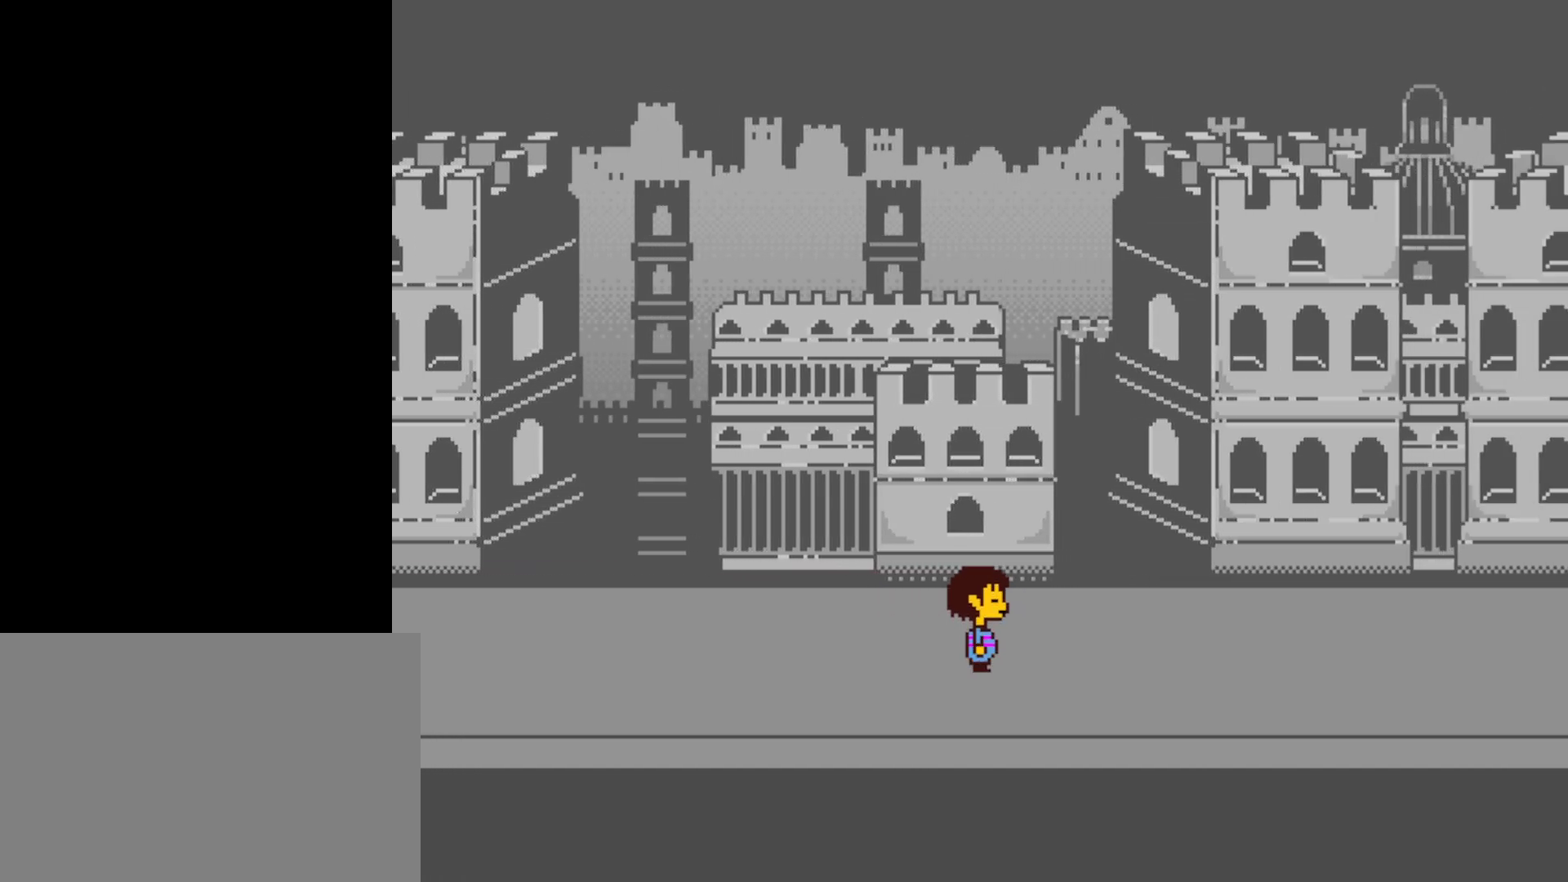
{"keys": ["right"], "events": []}
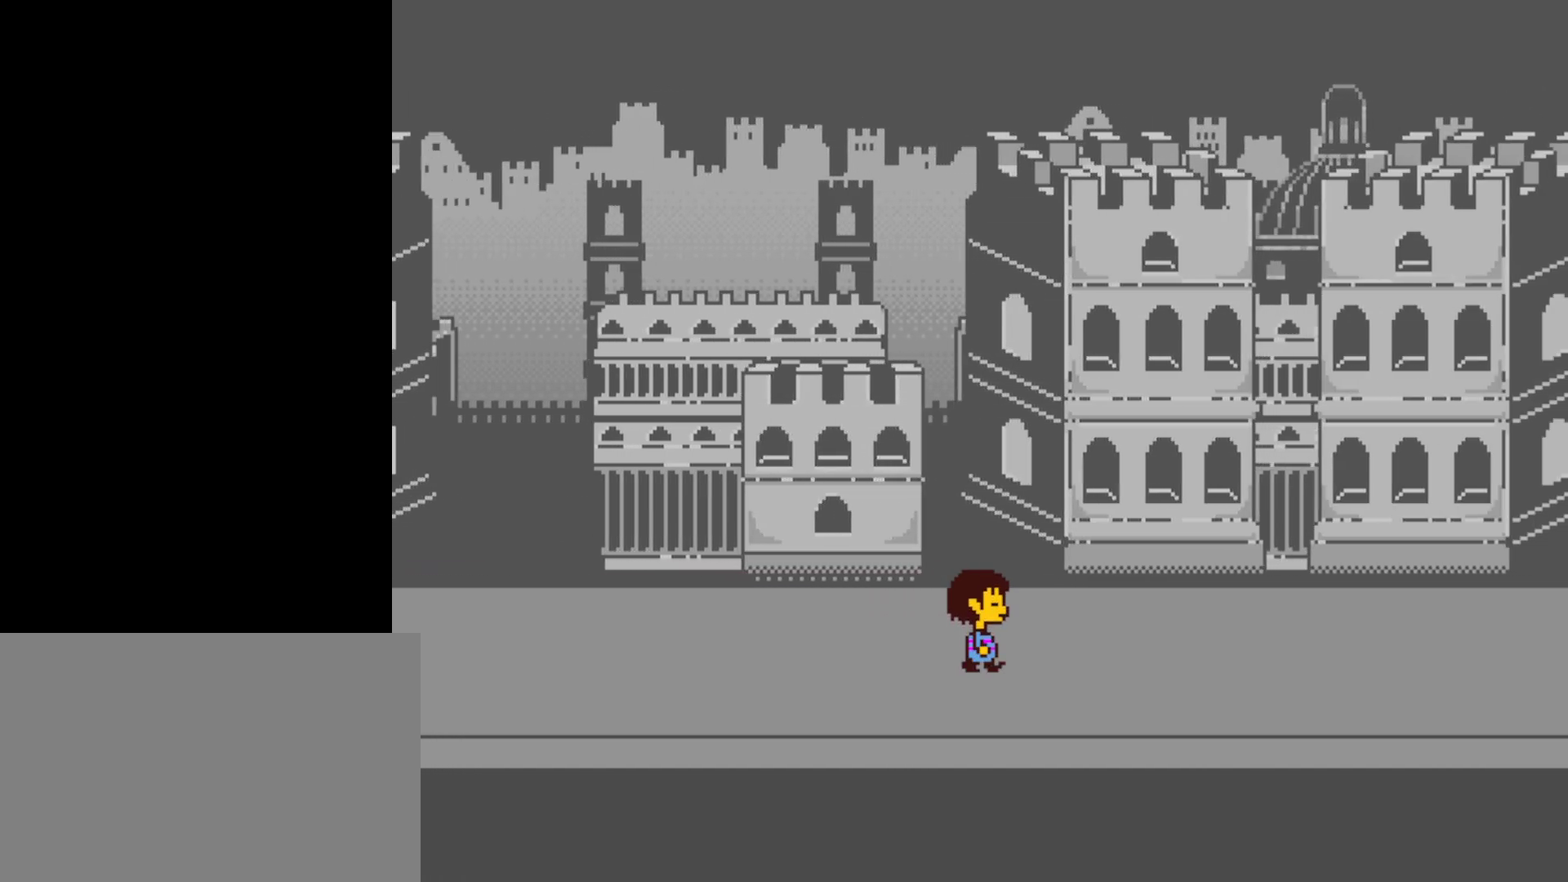
{"keys": ["right"], "events": []}
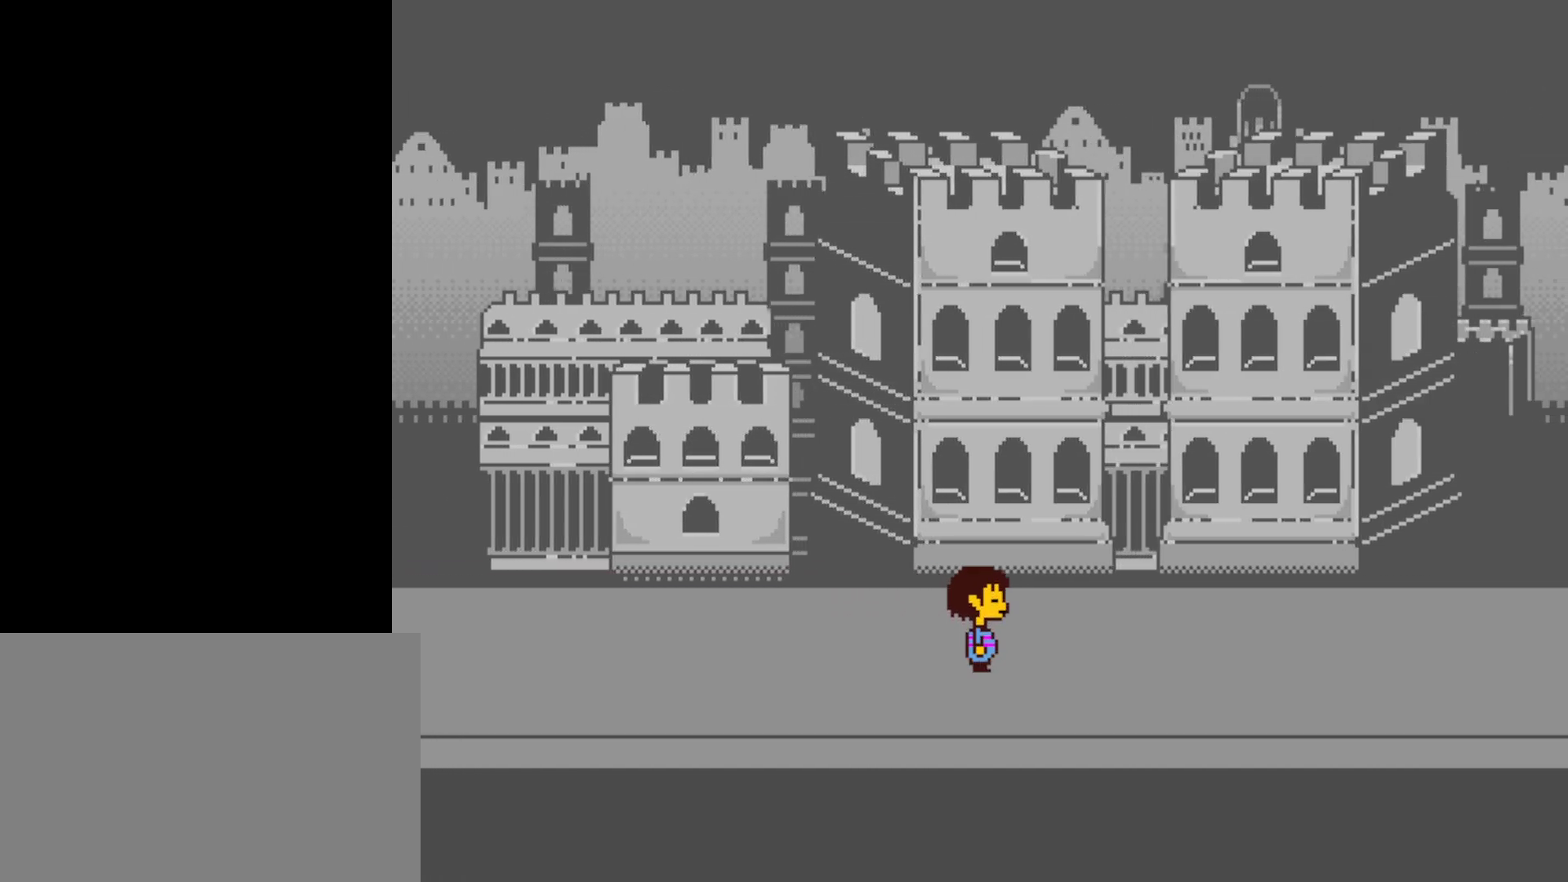
{"keys": ["right"], "events": []}
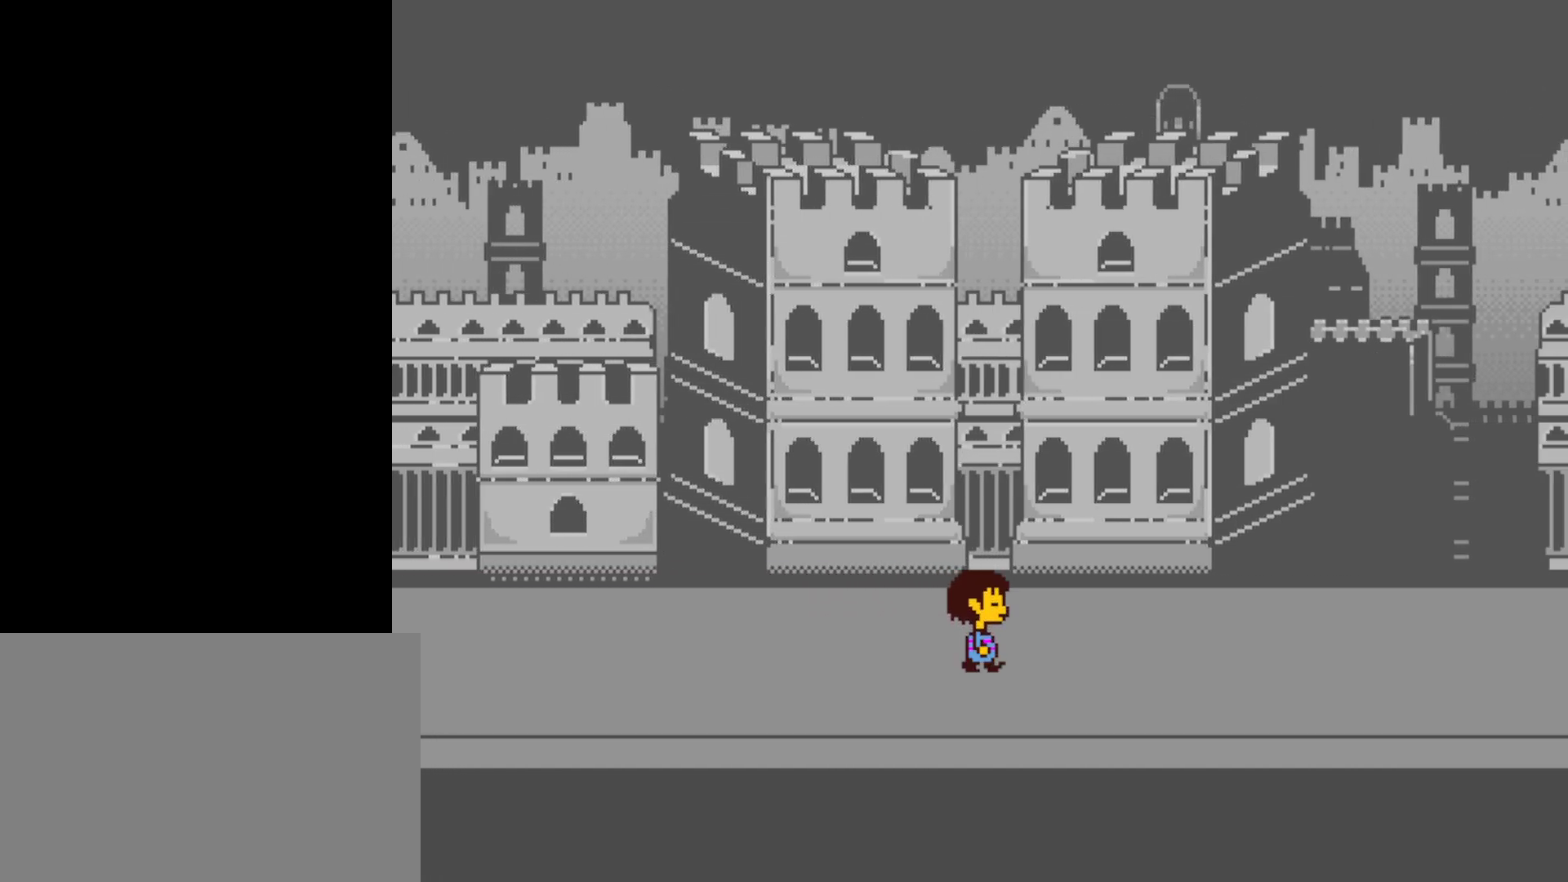
{"keys": ["right"], "events": []}
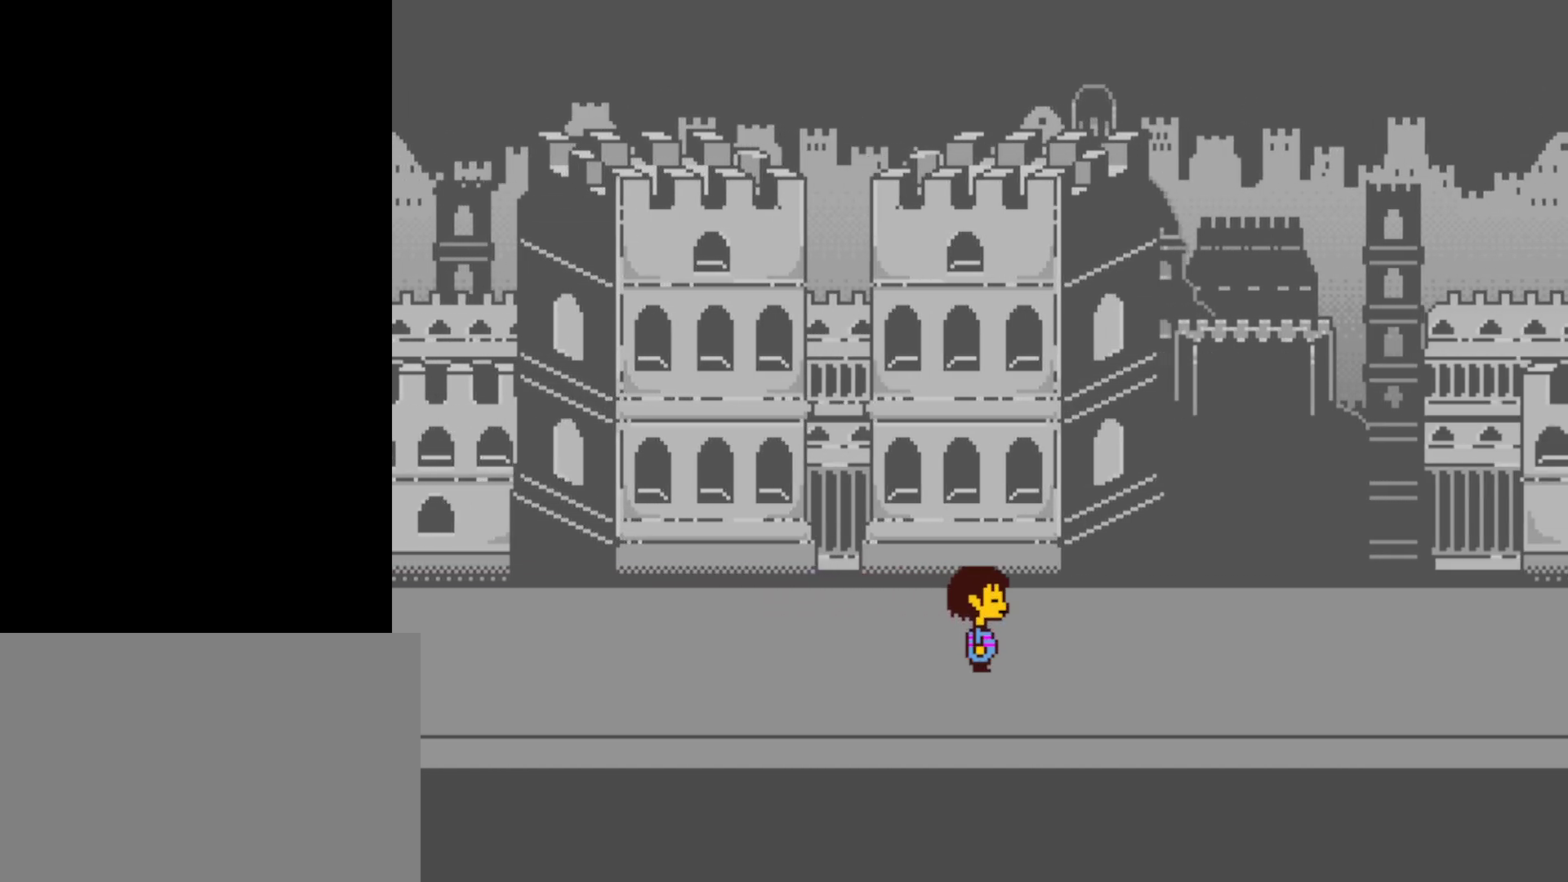
{"keys": ["right"], "events": []}
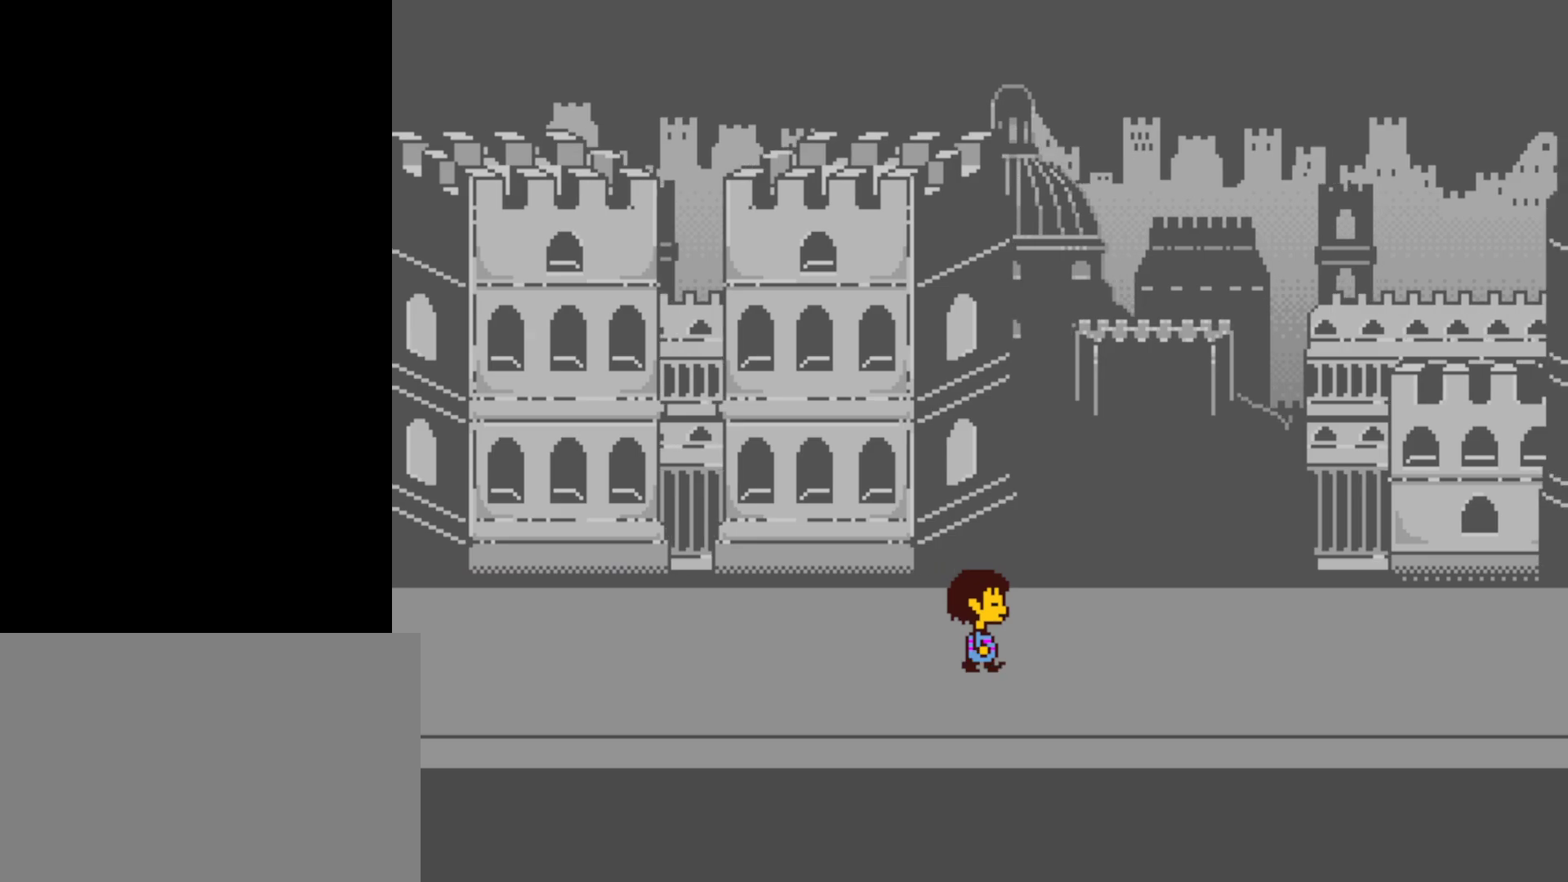
{"keys": ["right"], "events": []}
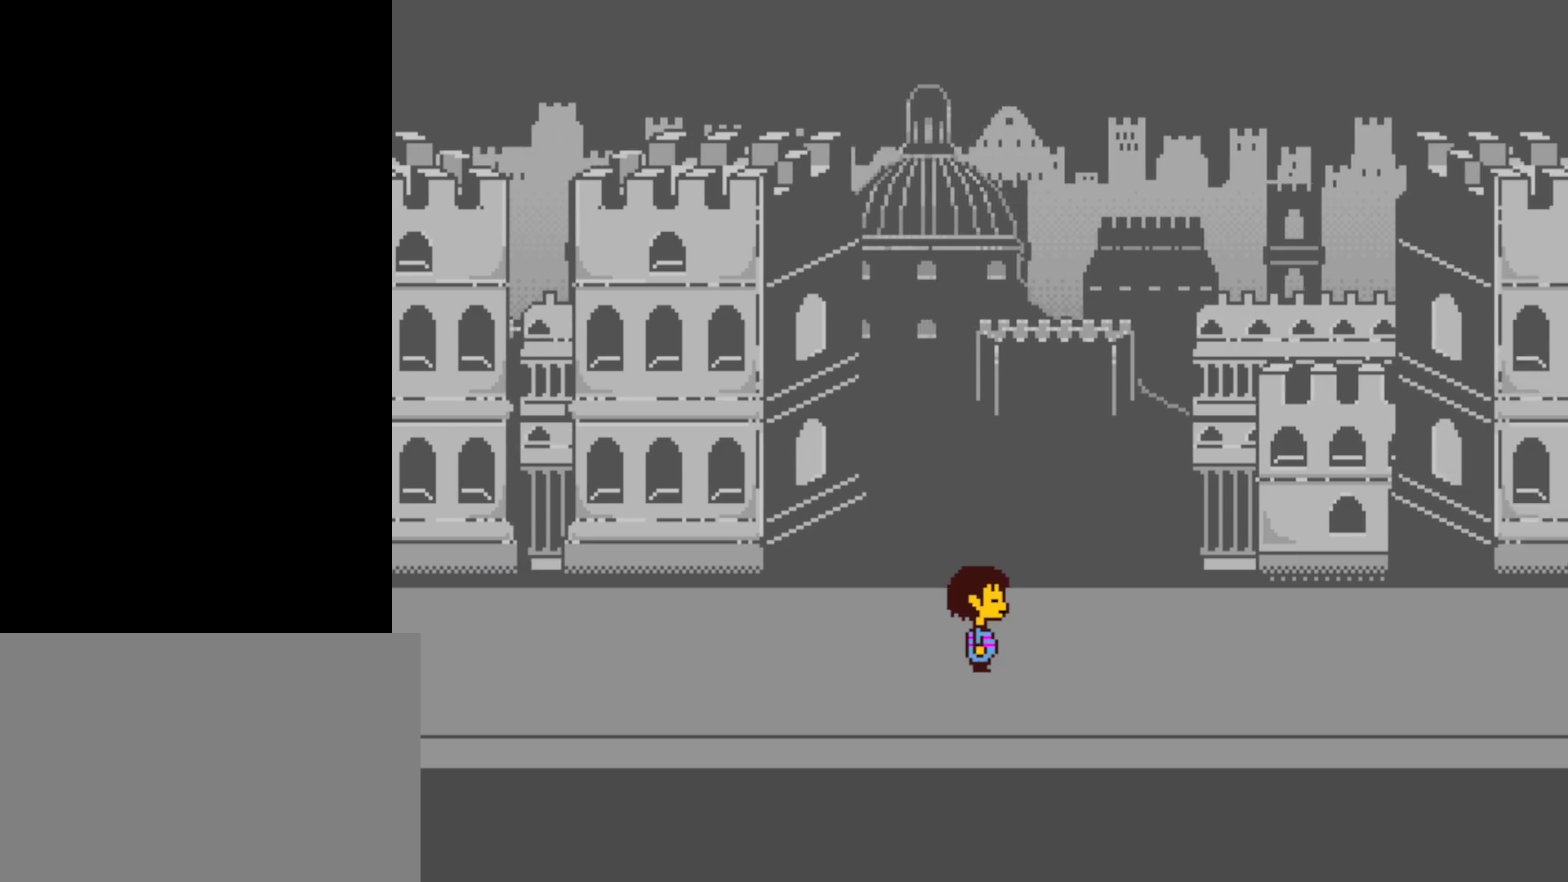
{"keys": ["right"], "events": []}
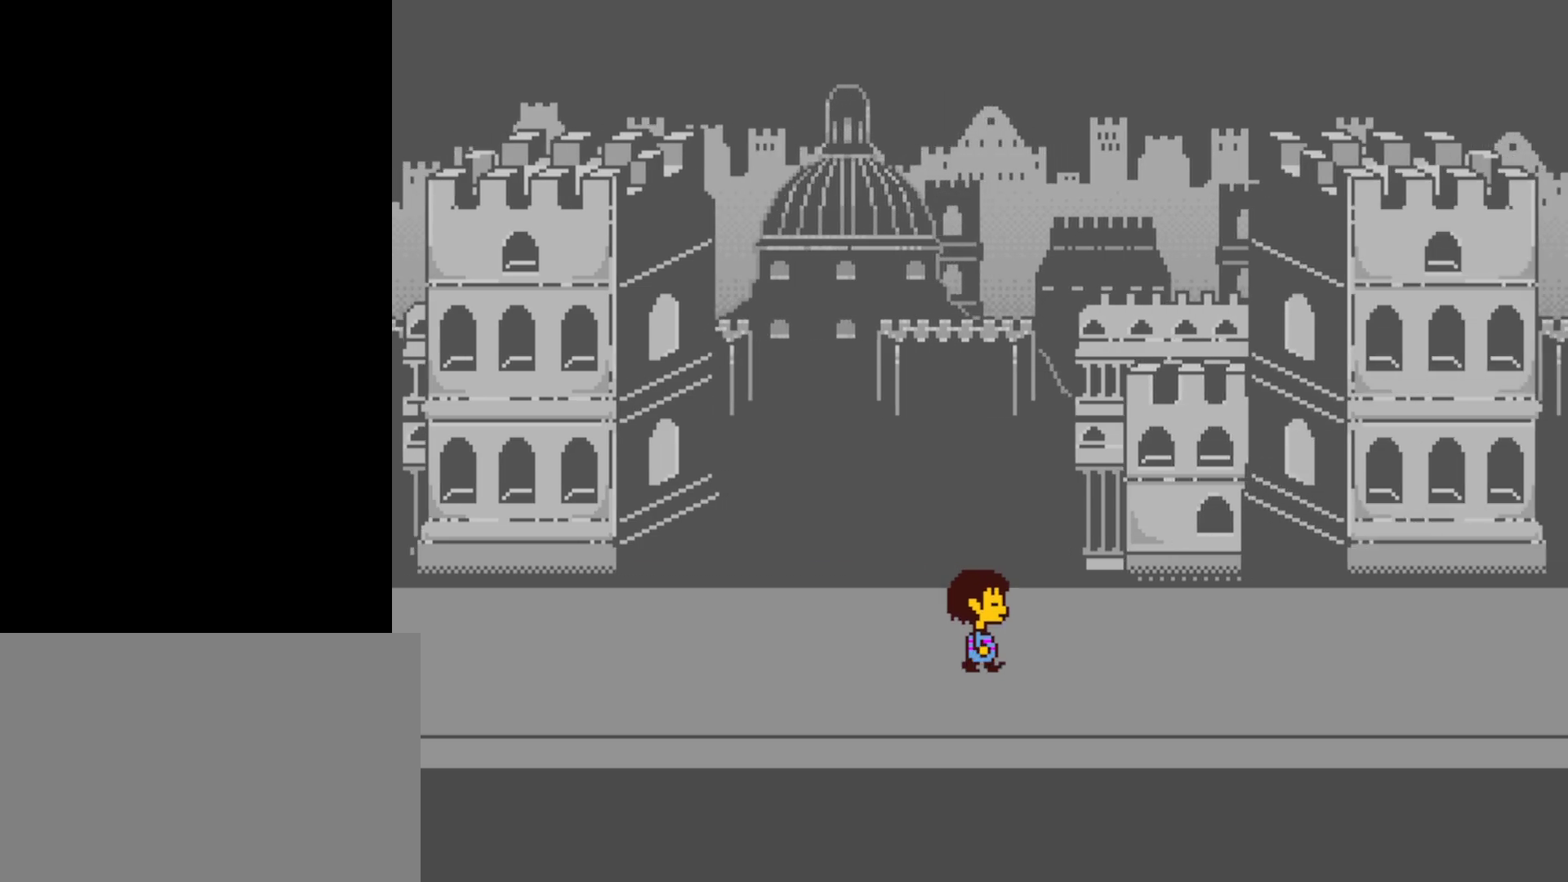
{"keys": ["right"], "events": []}
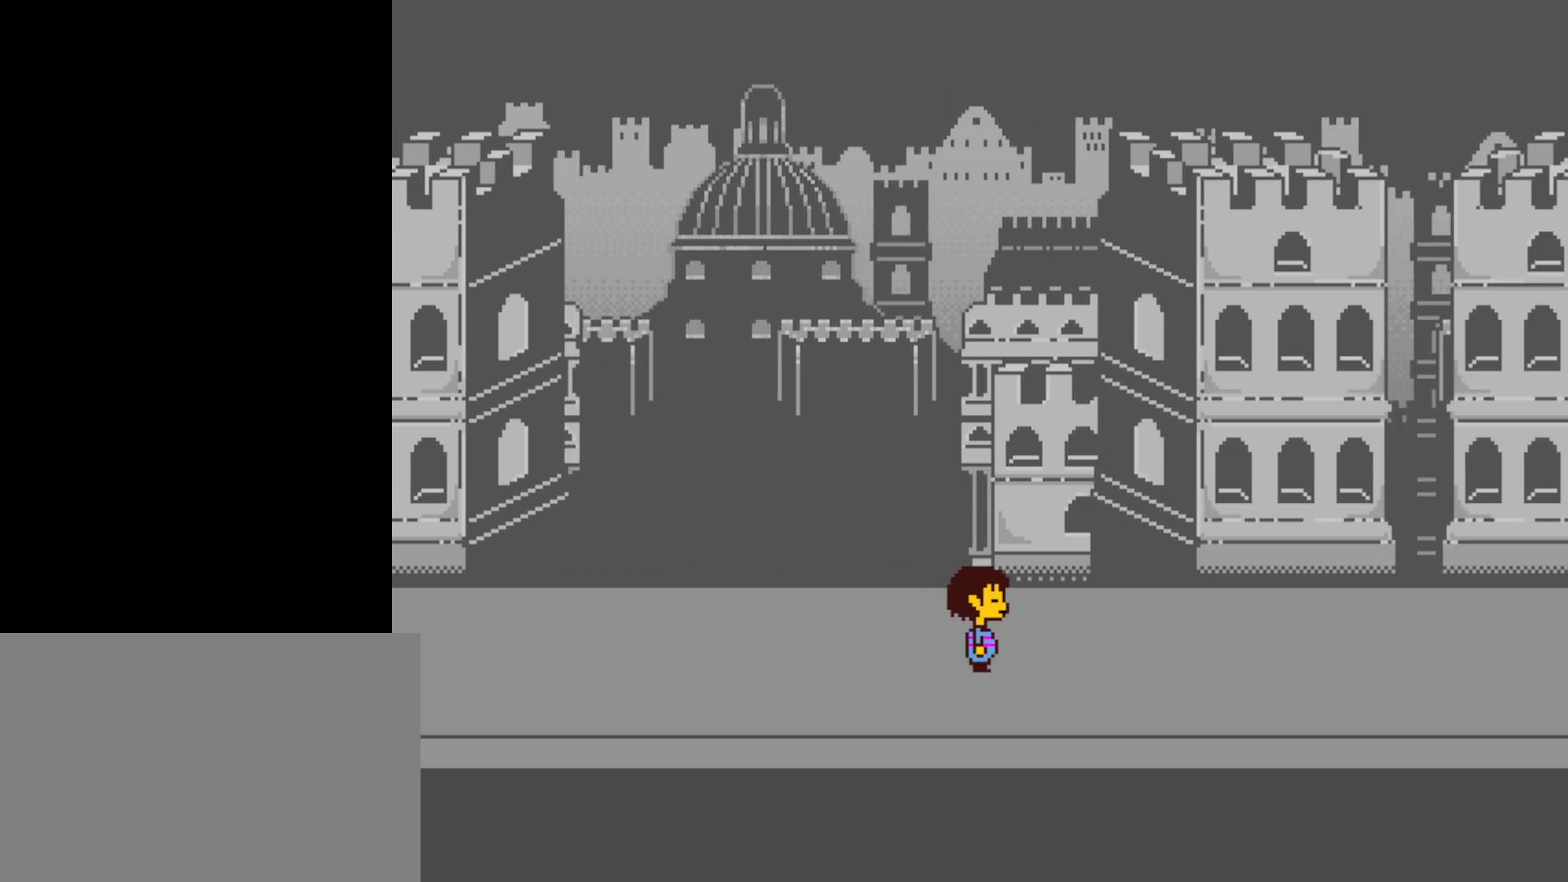
{"keys": ["right"], "events": []}